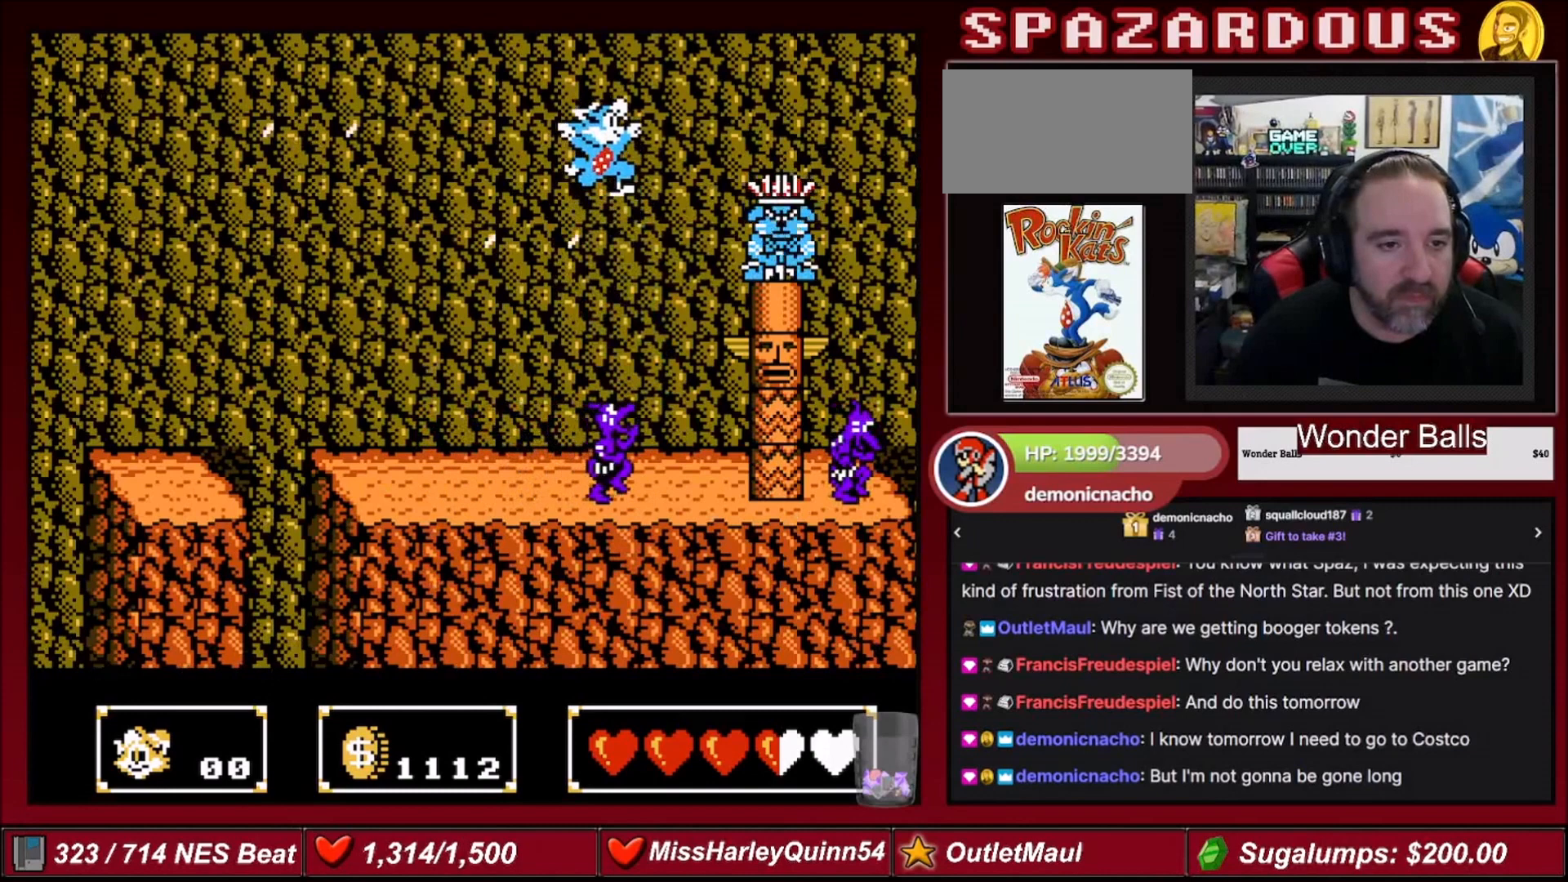
Gameplay with a controller (Nintendo layout); each line is a JSON object with the inputs held at the frame after it. "events" lists button and stick changes between this image and that frame as [ms after this image, input, new state], when the widget could be followed in between. Not read: L3 R3.
{"buttons": [], "events": [[267, "B", "down"], [468, "B", "up"]]}
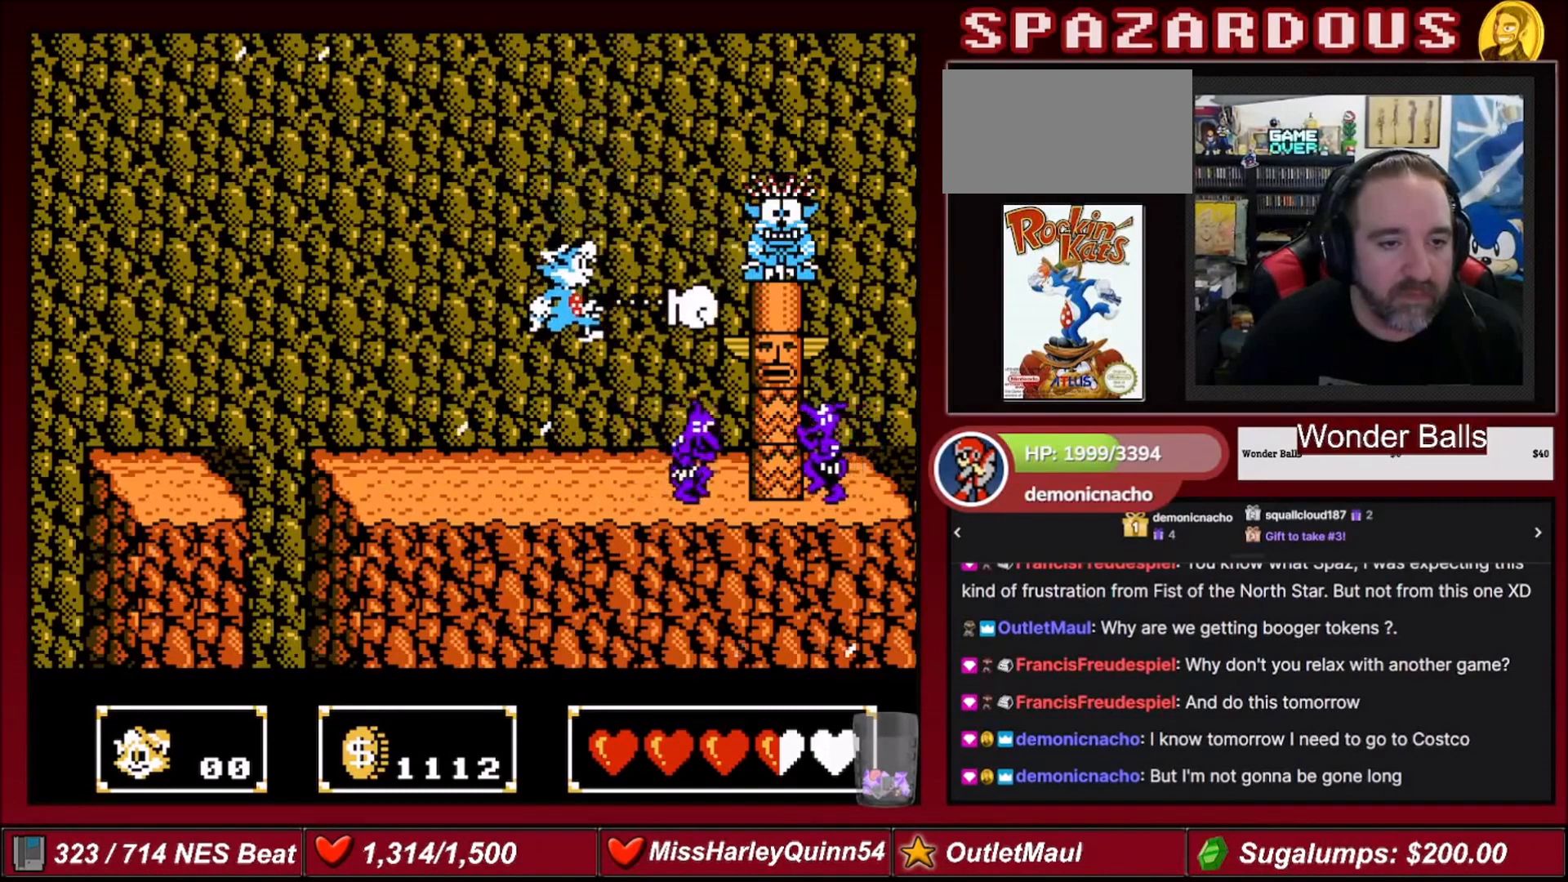
{"buttons": ["A", "DPAD_RIGHT"], "events": [[400, "A", "down"], [500, "DPAD_RIGHT", "down"]]}
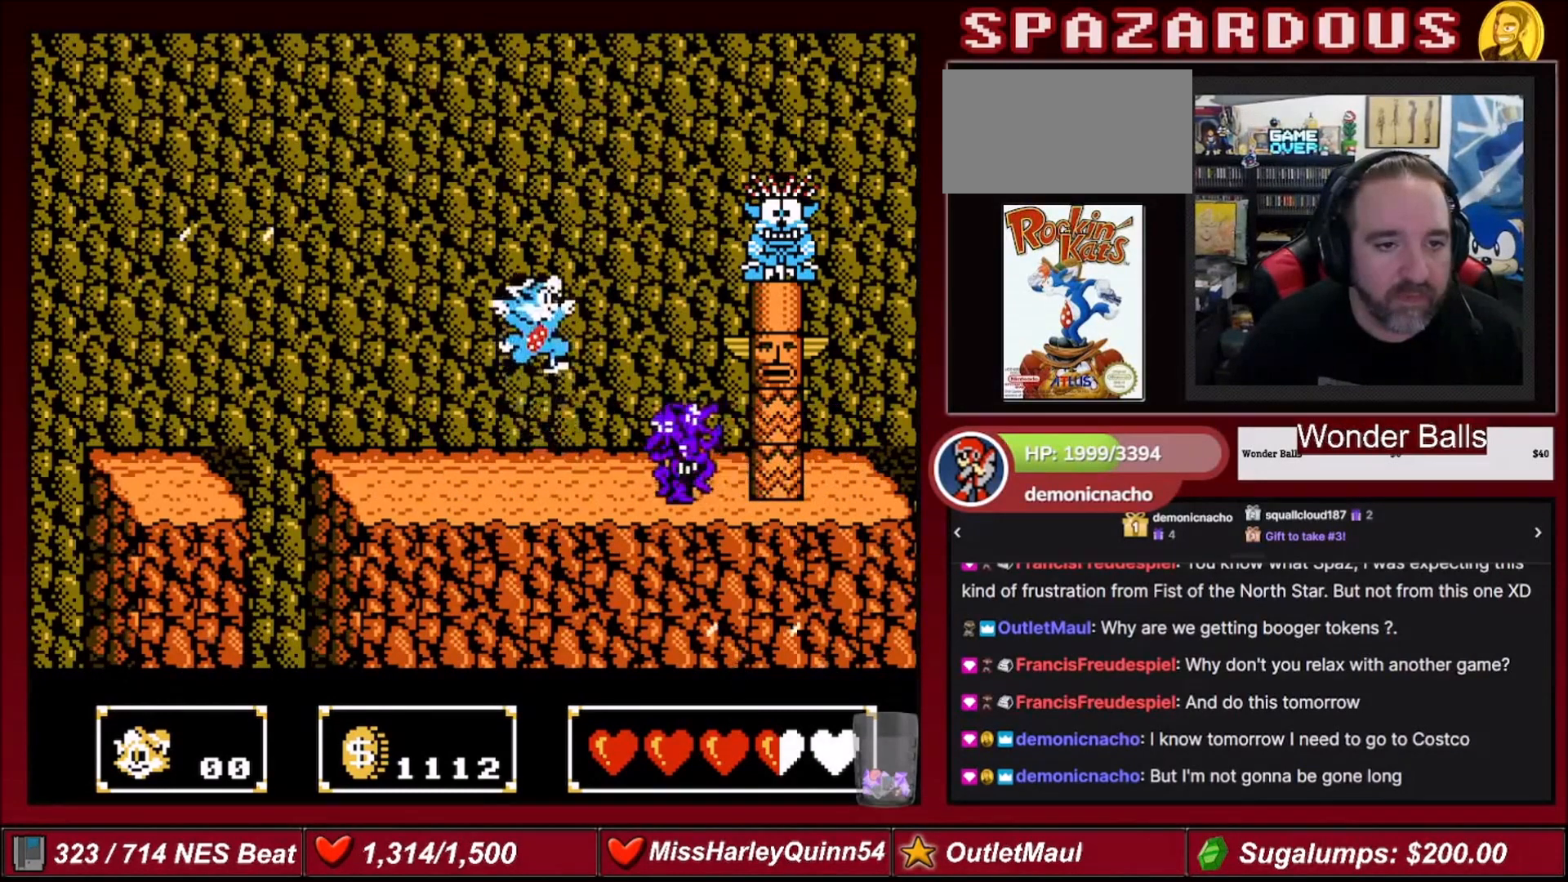
{"buttons": ["A", "B", "DPAD_DOWN"], "events": [[234, "DPAD_DOWN", "down"], [267, "B", "down"], [267, "DPAD_RIGHT", "up"], [434, "DPAD_RIGHT", "down"], [501, "DPAD_RIGHT", "up"]]}
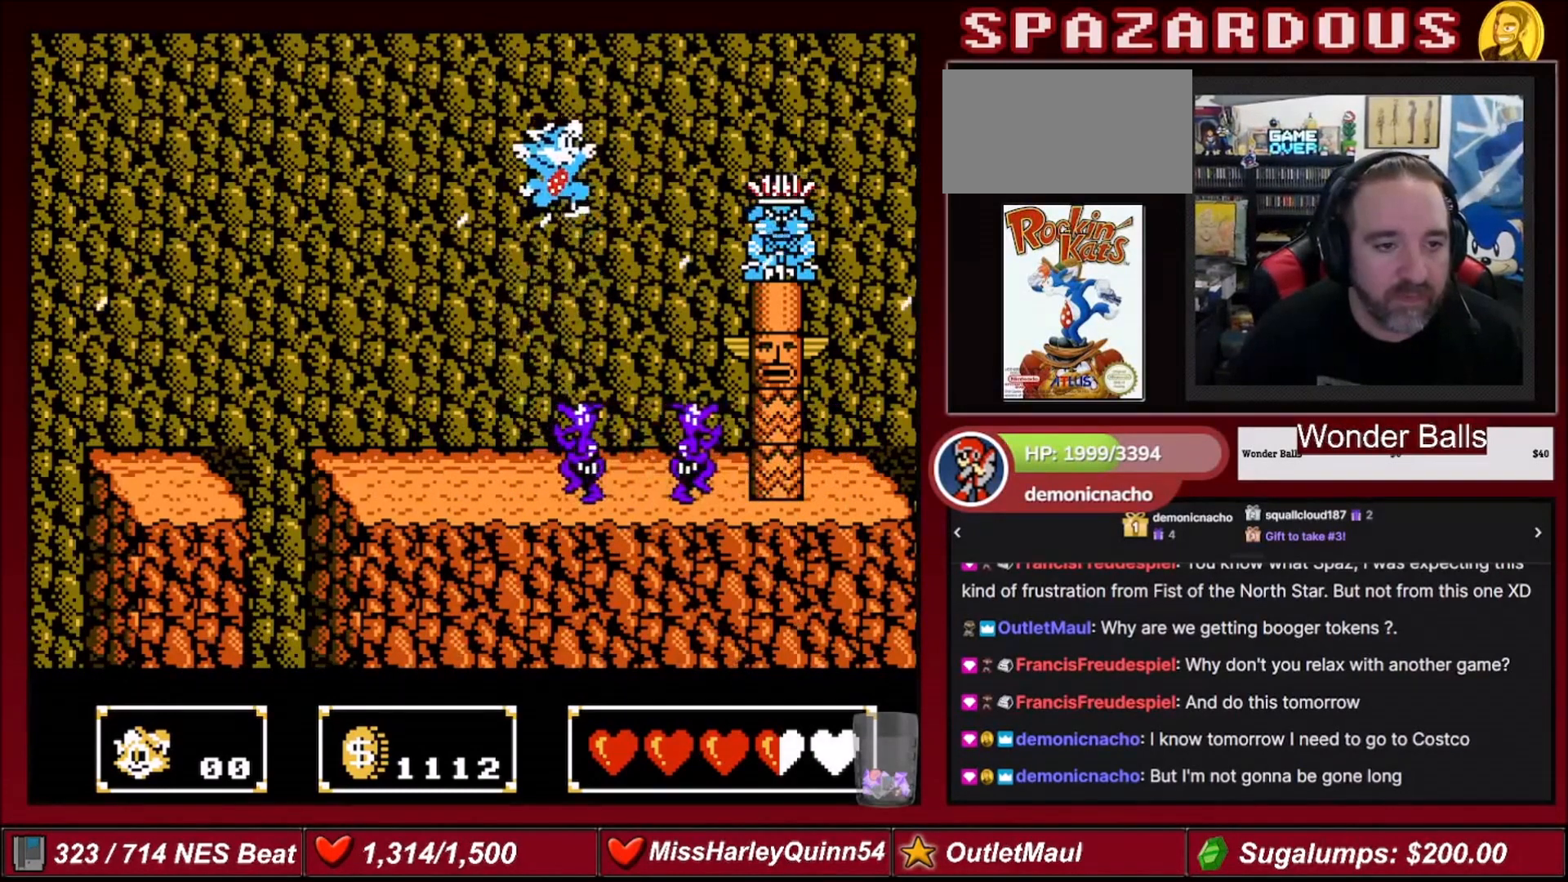
{"buttons": ["DPAD_RIGHT"], "events": [[167, "DPAD_DOWN", "up"], [200, "A", "up"], [200, "B", "up"], [233, "DPAD_RIGHT", "down"]]}
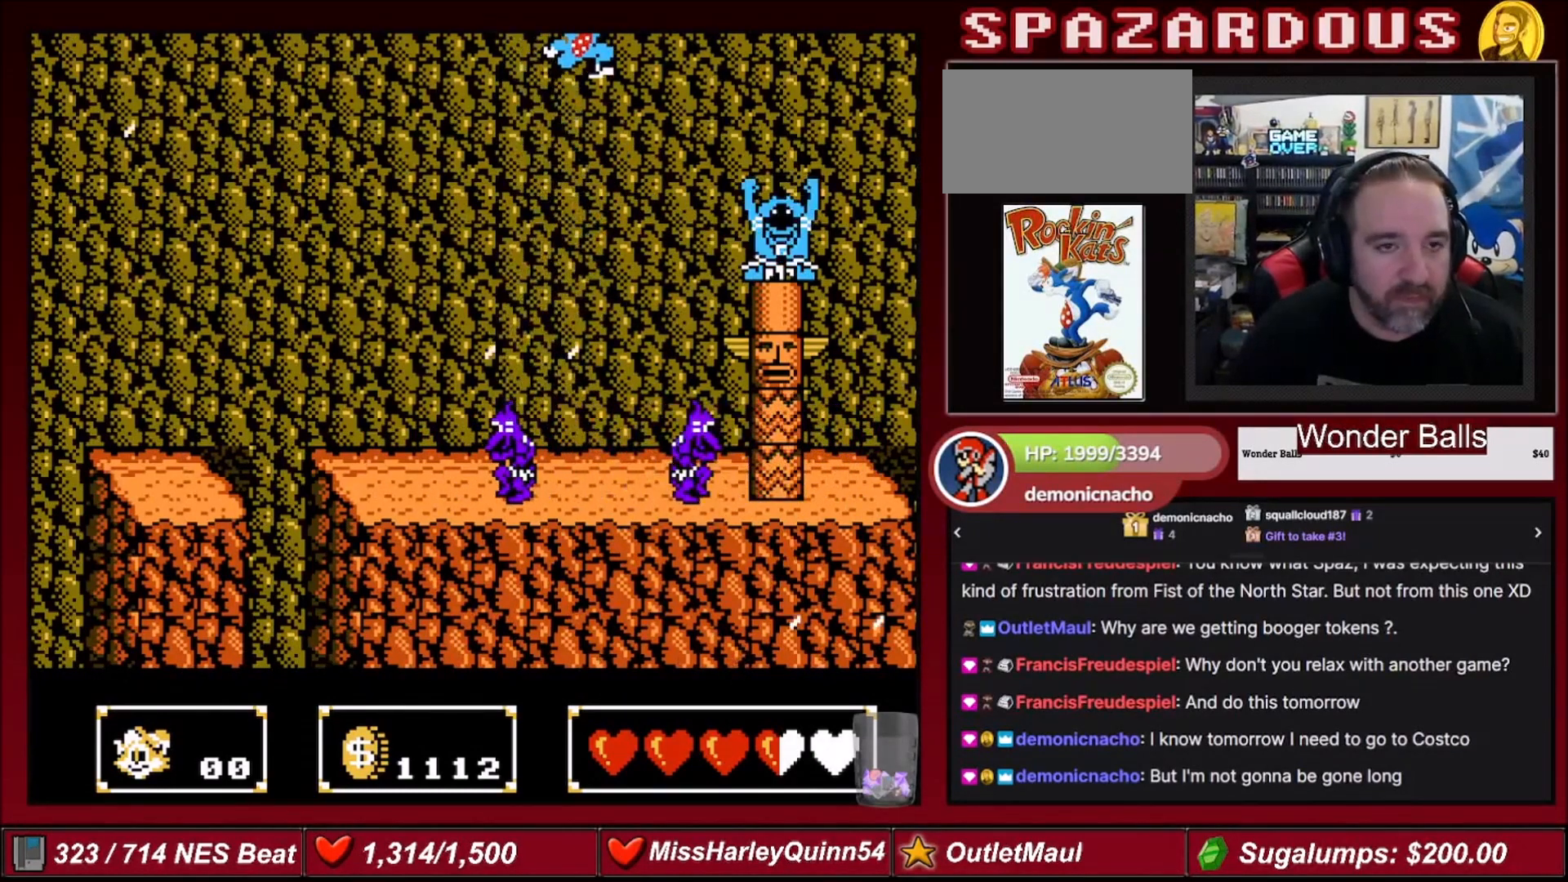
{"buttons": [], "events": [[201, "B", "down"], [301, "DPAD_RIGHT", "up"], [401, "B", "up"]]}
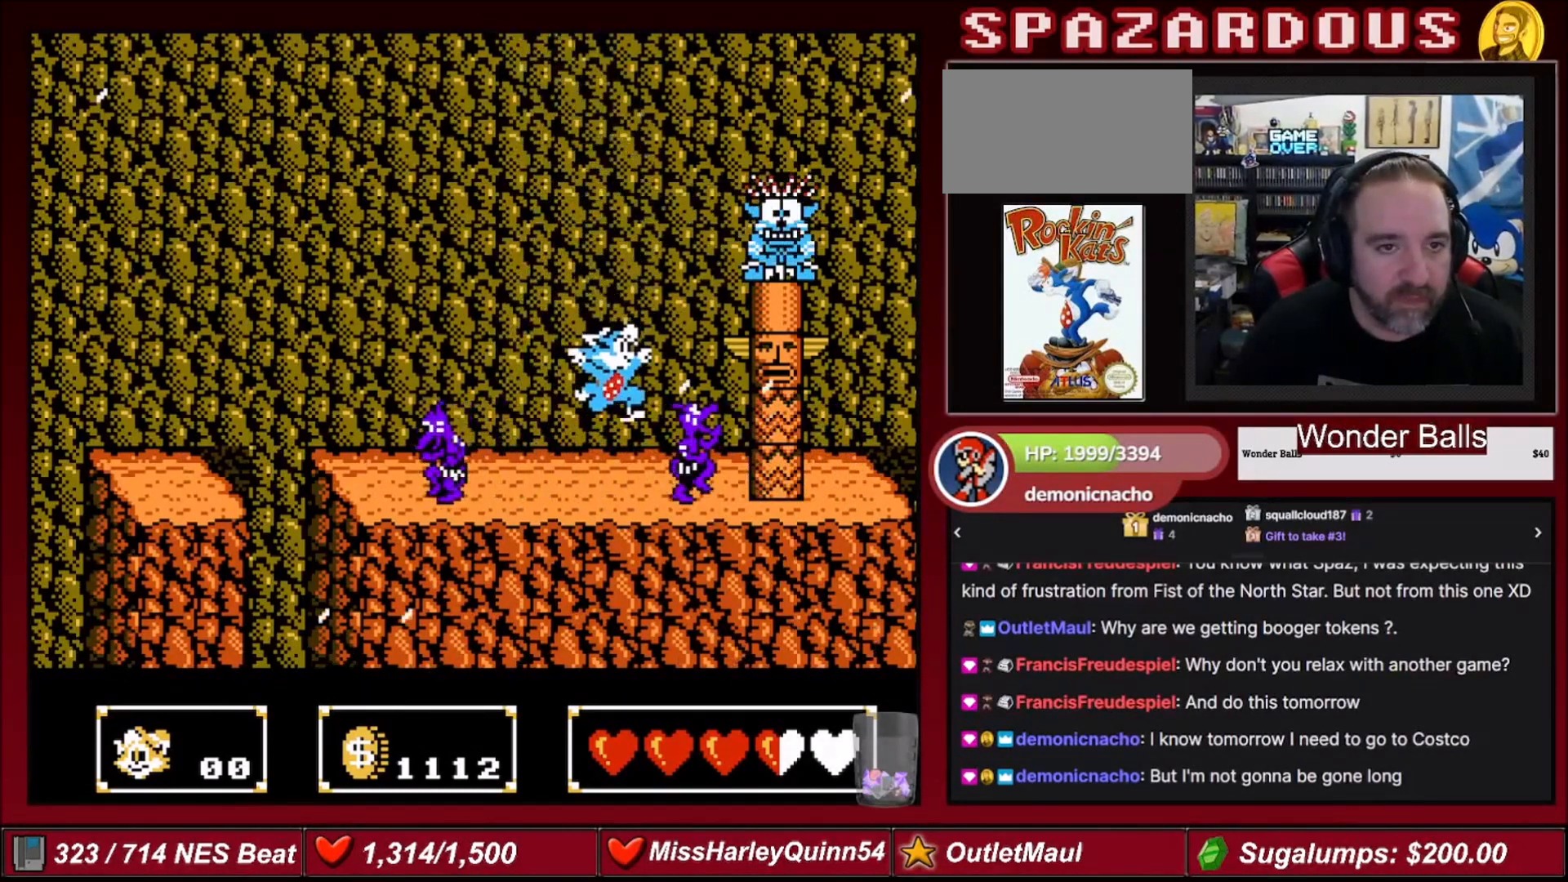
{"buttons": ["A", "DPAD_DOWN"], "events": [[234, "A", "down"], [500, "DPAD_DOWN", "down"]]}
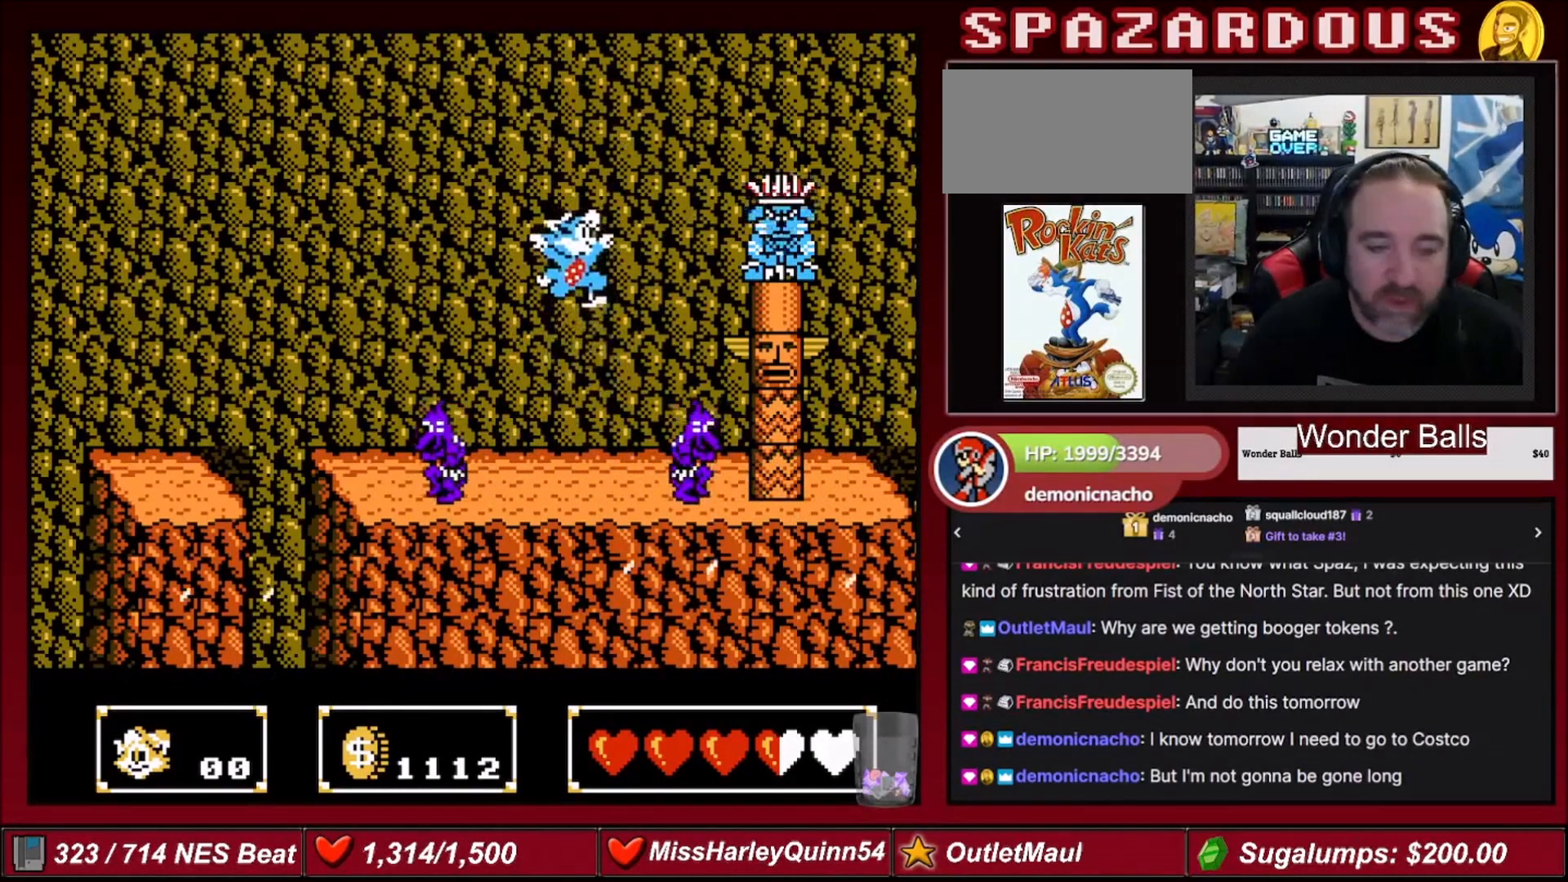
{"buttons": ["B", "DPAD_DOWN", "DPAD_RIGHT"], "events": [[34, "A", "up"], [234, "B", "down"], [434, "DPAD_RIGHT", "down"]]}
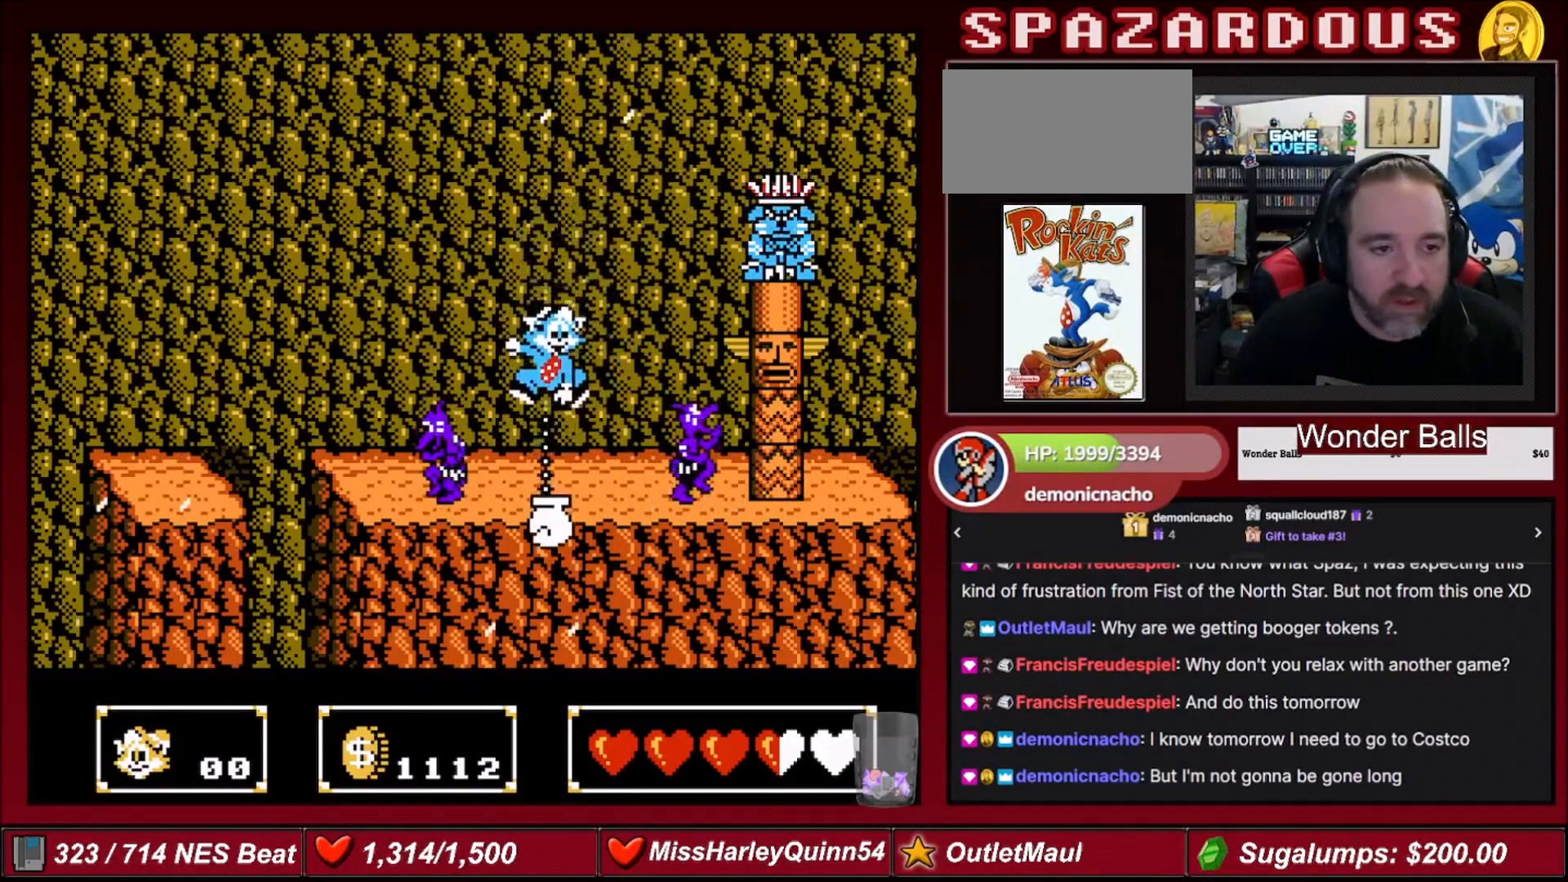
{"buttons": ["DPAD_DOWN", "DPAD_RIGHT"], "events": [[300, "B", "up"]]}
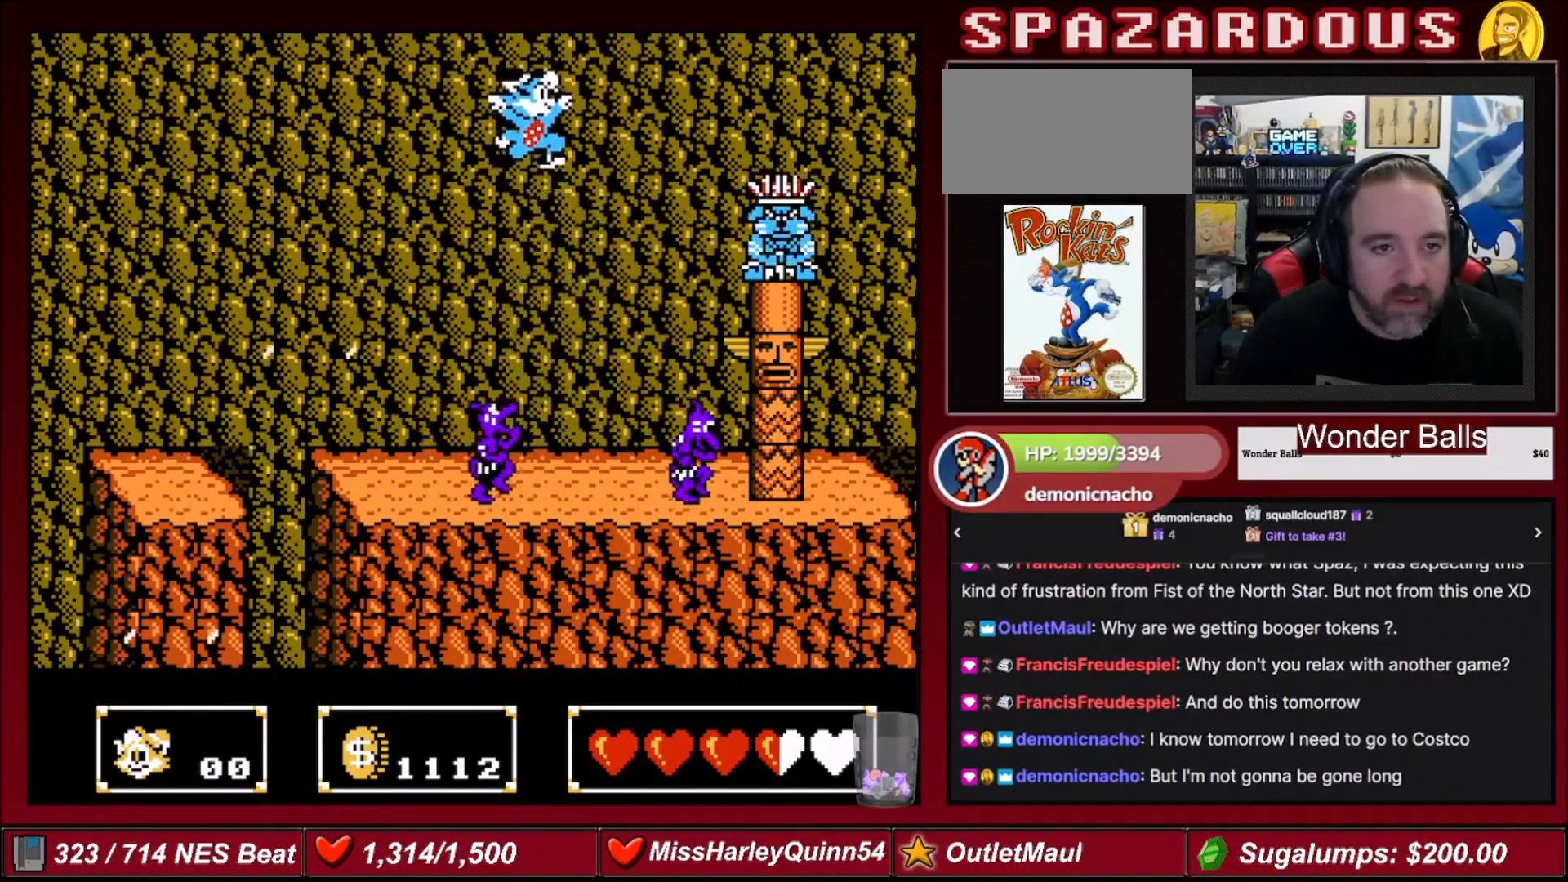
{"buttons": ["DPAD_LEFT"], "events": [[134, "B", "down"], [234, "DPAD_DOWN", "up"], [267, "DPAD_RIGHT", "up"], [367, "DPAD_LEFT", "down"], [401, "B", "up"]]}
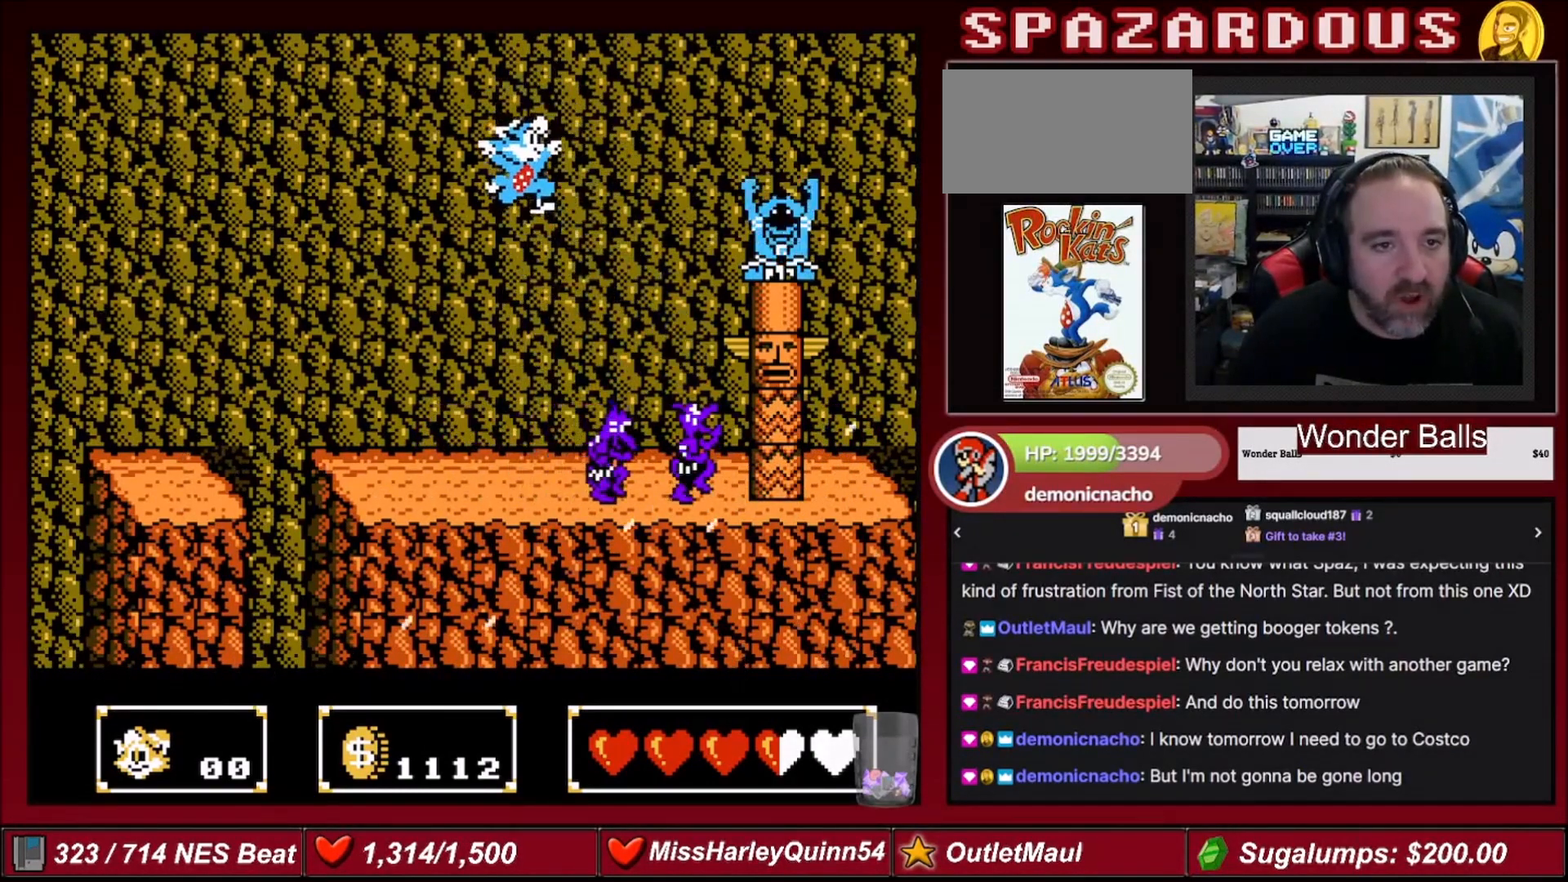
{"buttons": ["DPAD_RIGHT"], "events": [[133, "DPAD_LEFT", "up"], [200, "DPAD_RIGHT", "down"]]}
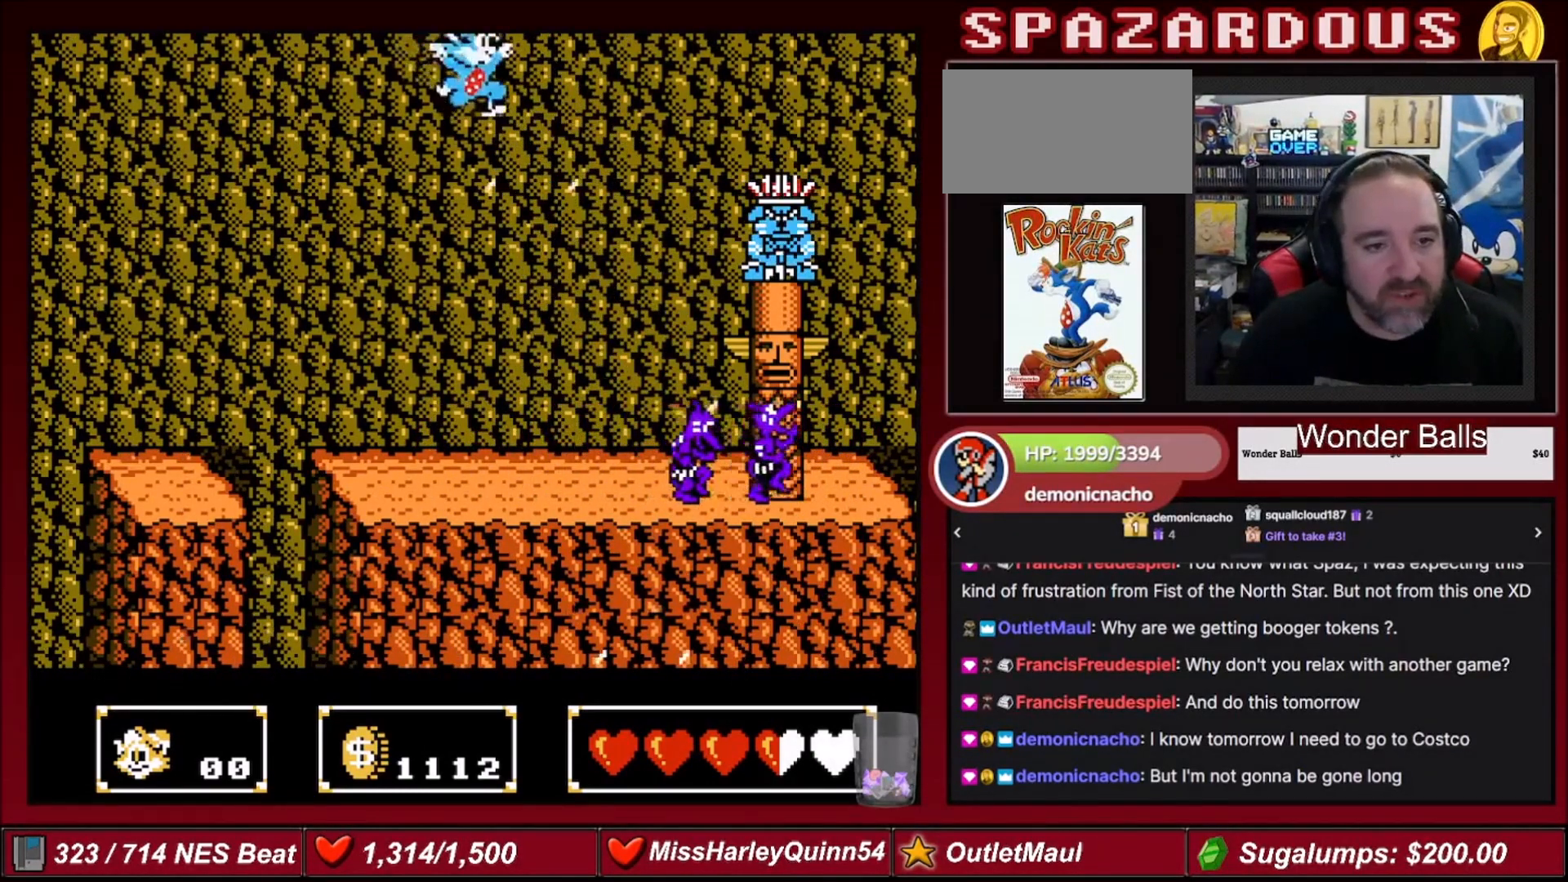
{"buttons": [], "events": [[201, "DPAD_RIGHT", "up"]]}
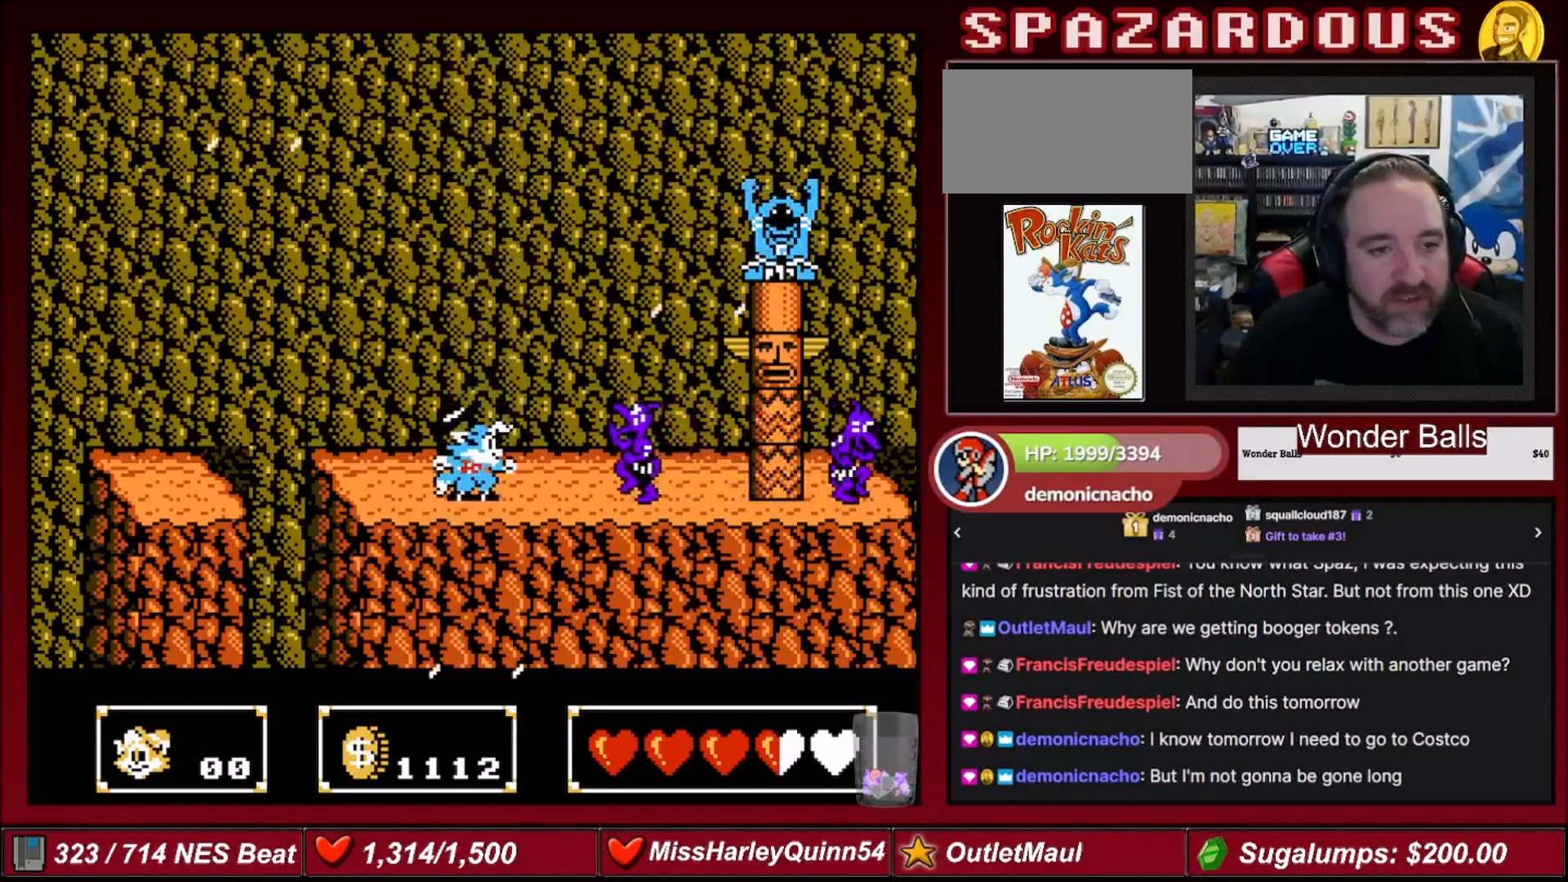
{"buttons": ["A", "DPAD_DOWN"], "events": [[33, "A", "down"], [100, "DPAD_RIGHT", "down"], [434, "DPAD_DOWN", "down"], [500, "DPAD_RIGHT", "up"]]}
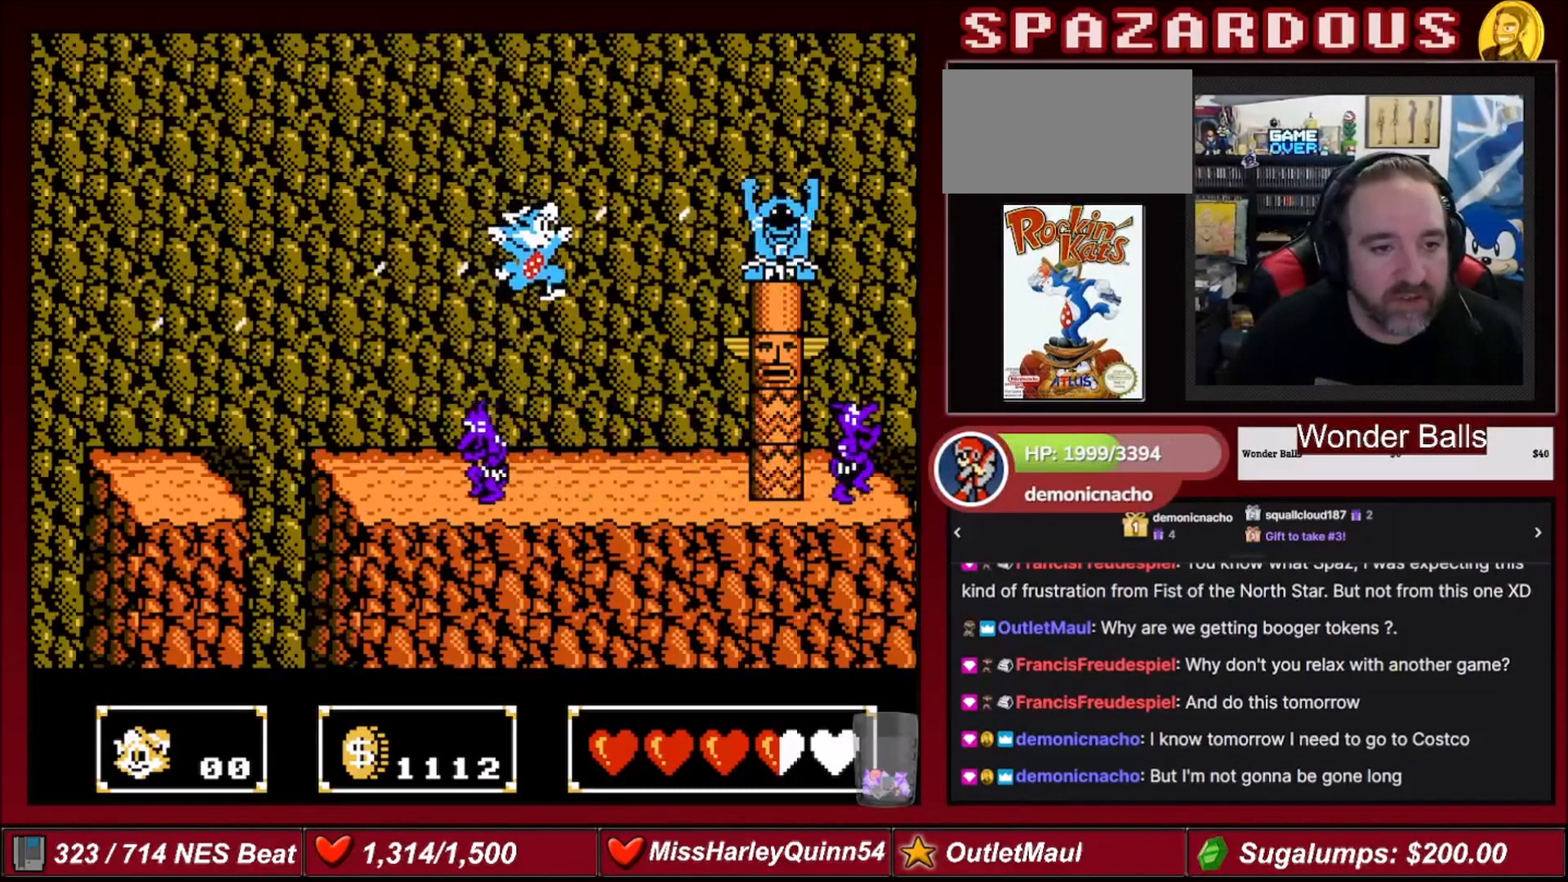
{"buttons": ["DPAD_RIGHT"], "events": [[34, "B", "down"], [134, "DPAD_RIGHT", "down"], [234, "DPAD_DOWN", "up"], [367, "B", "up"], [434, "A", "up"]]}
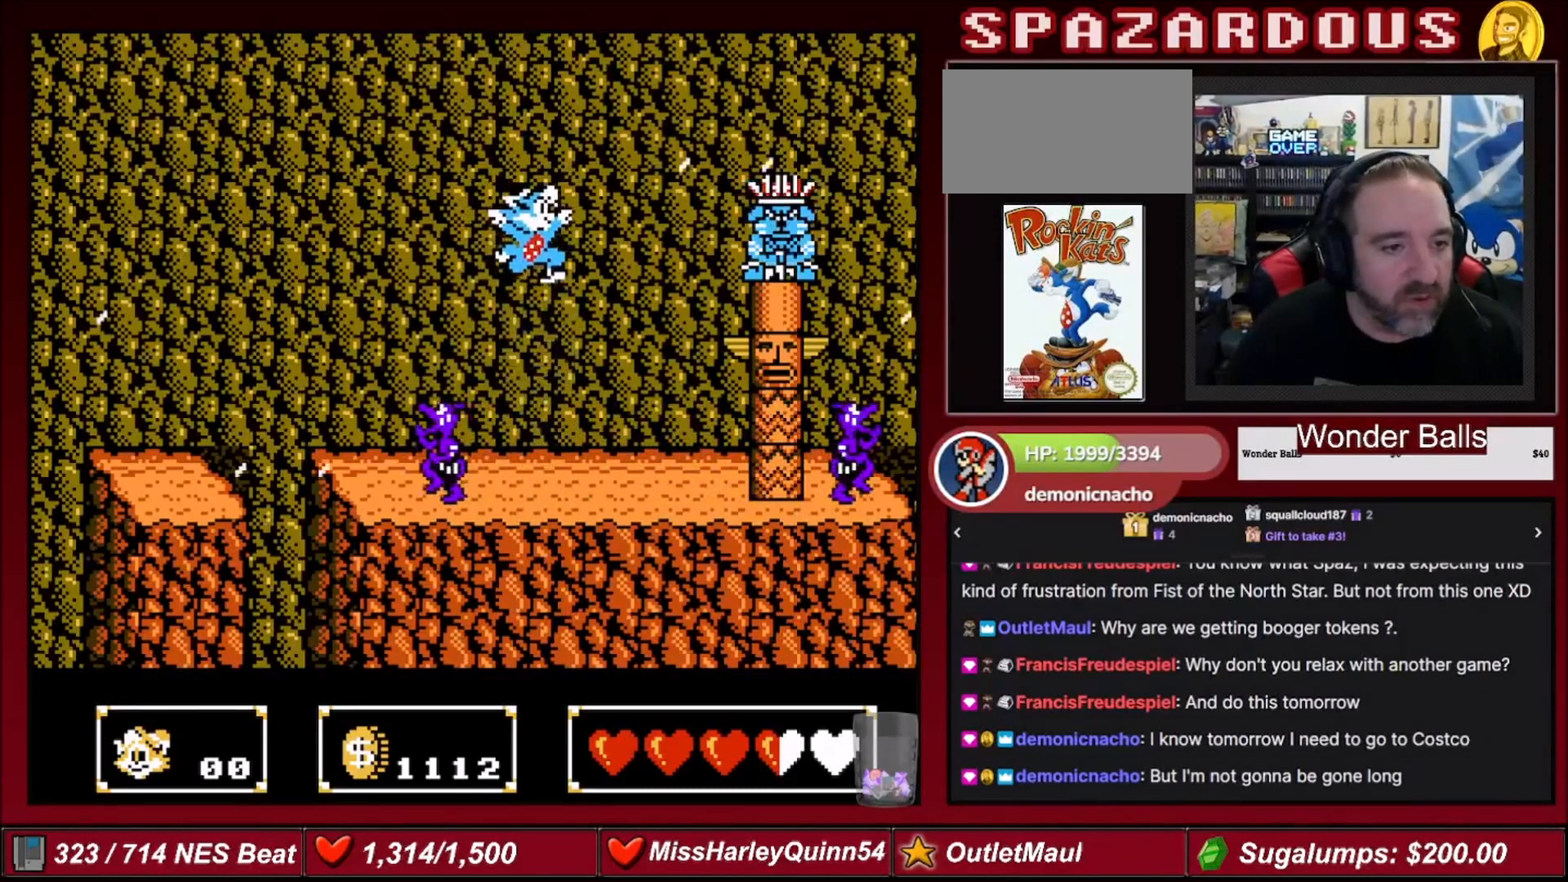
{"buttons": ["B", "DPAD_RIGHT"], "events": [[500, "B", "down"]]}
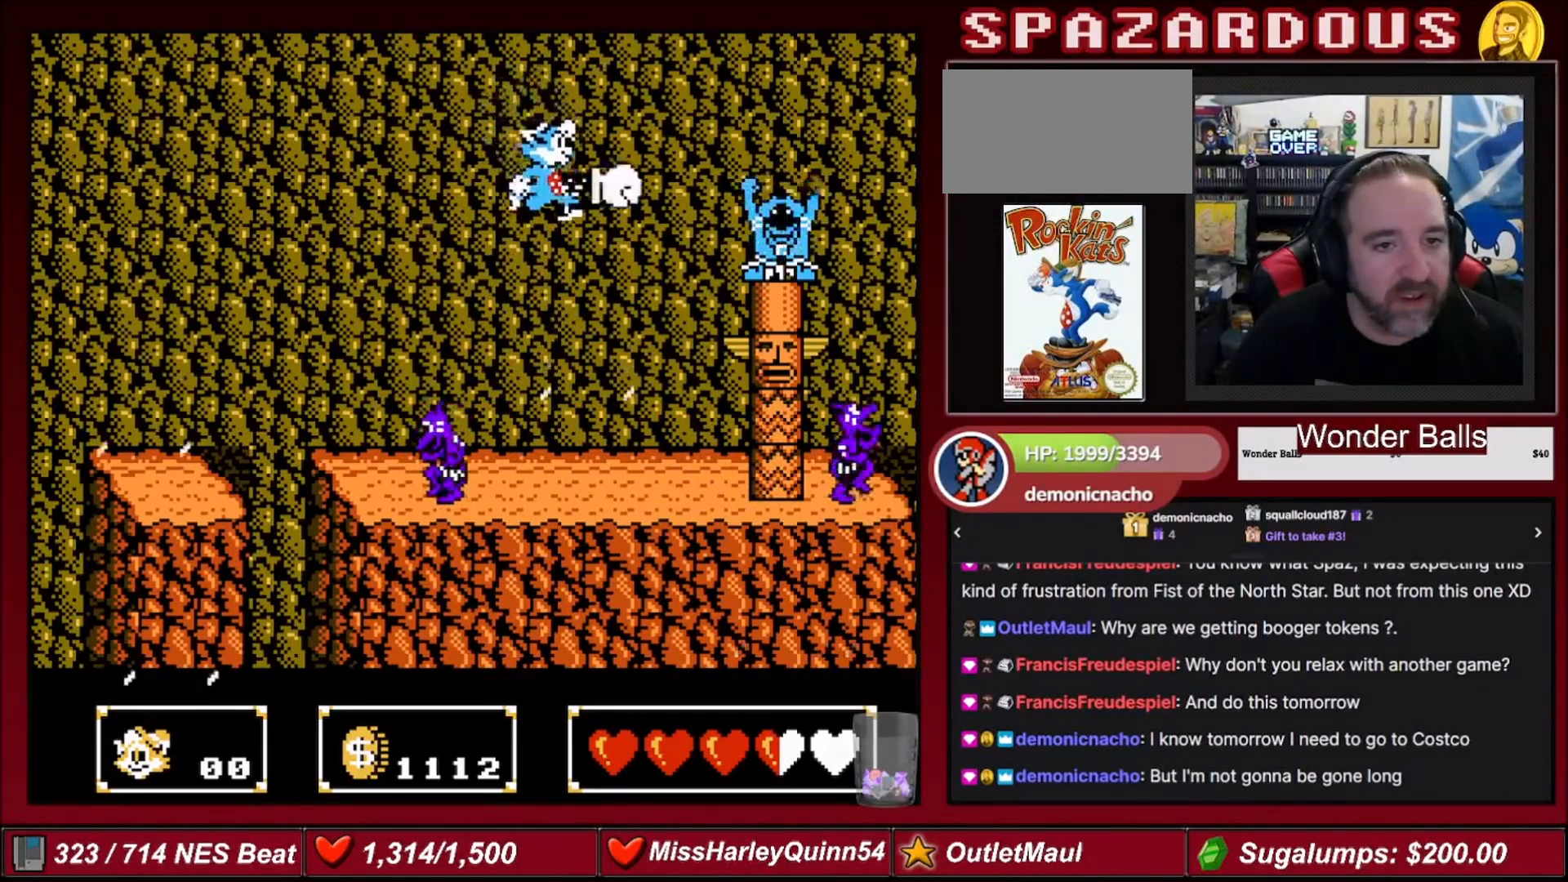
{"buttons": [], "events": [[301, "B", "up"], [434, "DPAD_RIGHT", "up"]]}
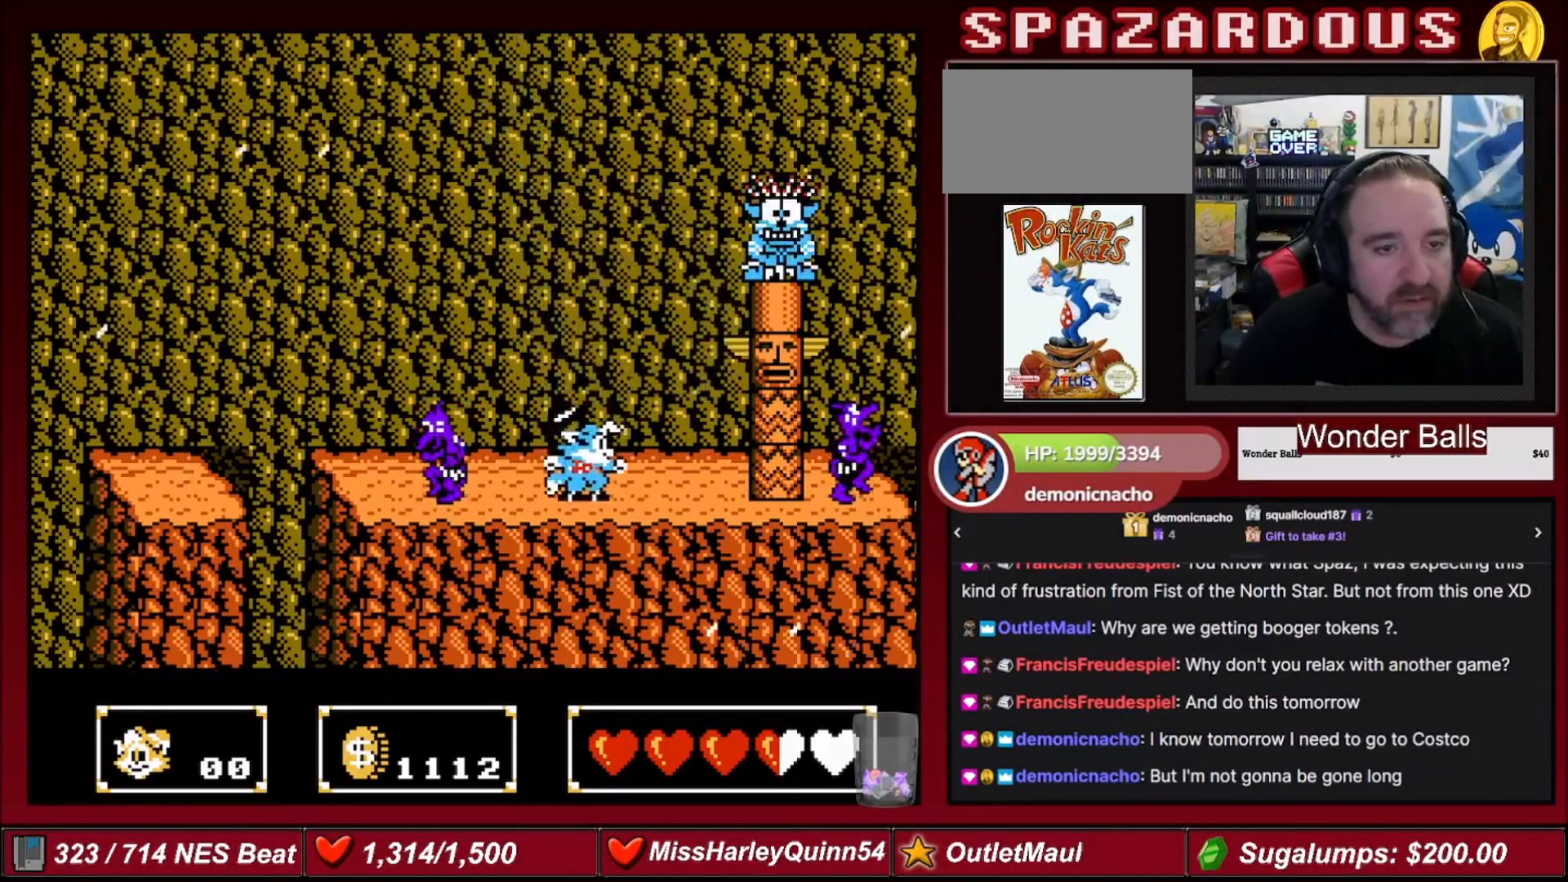
{"buttons": ["A", "B", "DPAD_RIGHT"], "events": [[67, "A", "down"], [133, "DPAD_RIGHT", "down"], [300, "B", "down"]]}
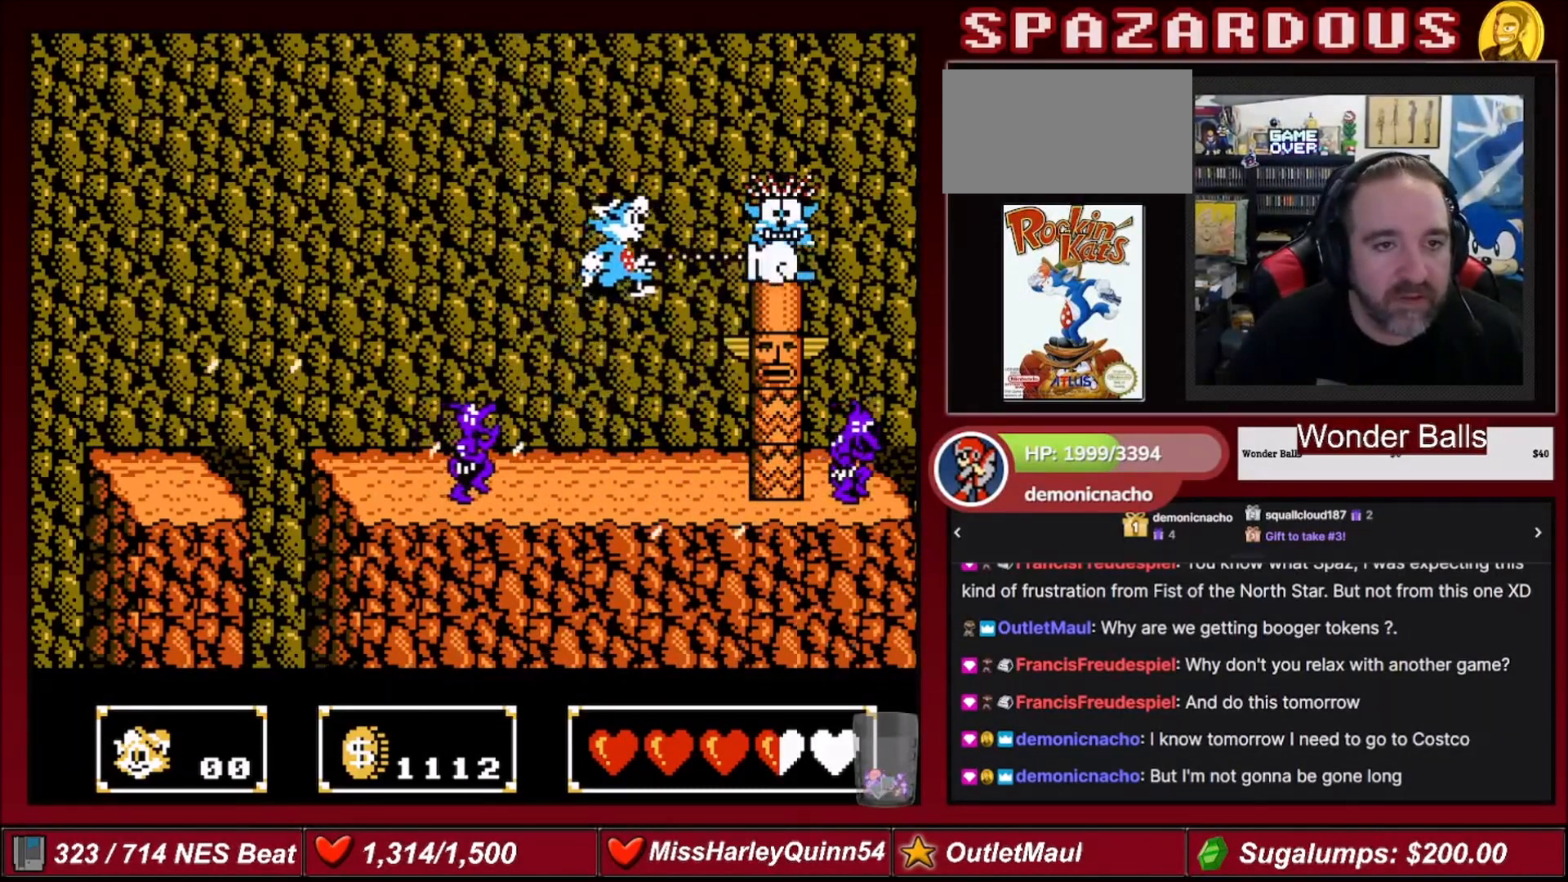
{"buttons": ["DPAD_RIGHT"], "events": [[67, "DPAD_RIGHT", "up"], [100, "B", "up"], [134, "A", "up"], [134, "DPAD_RIGHT", "down"], [267, "B", "down"], [467, "B", "up"]]}
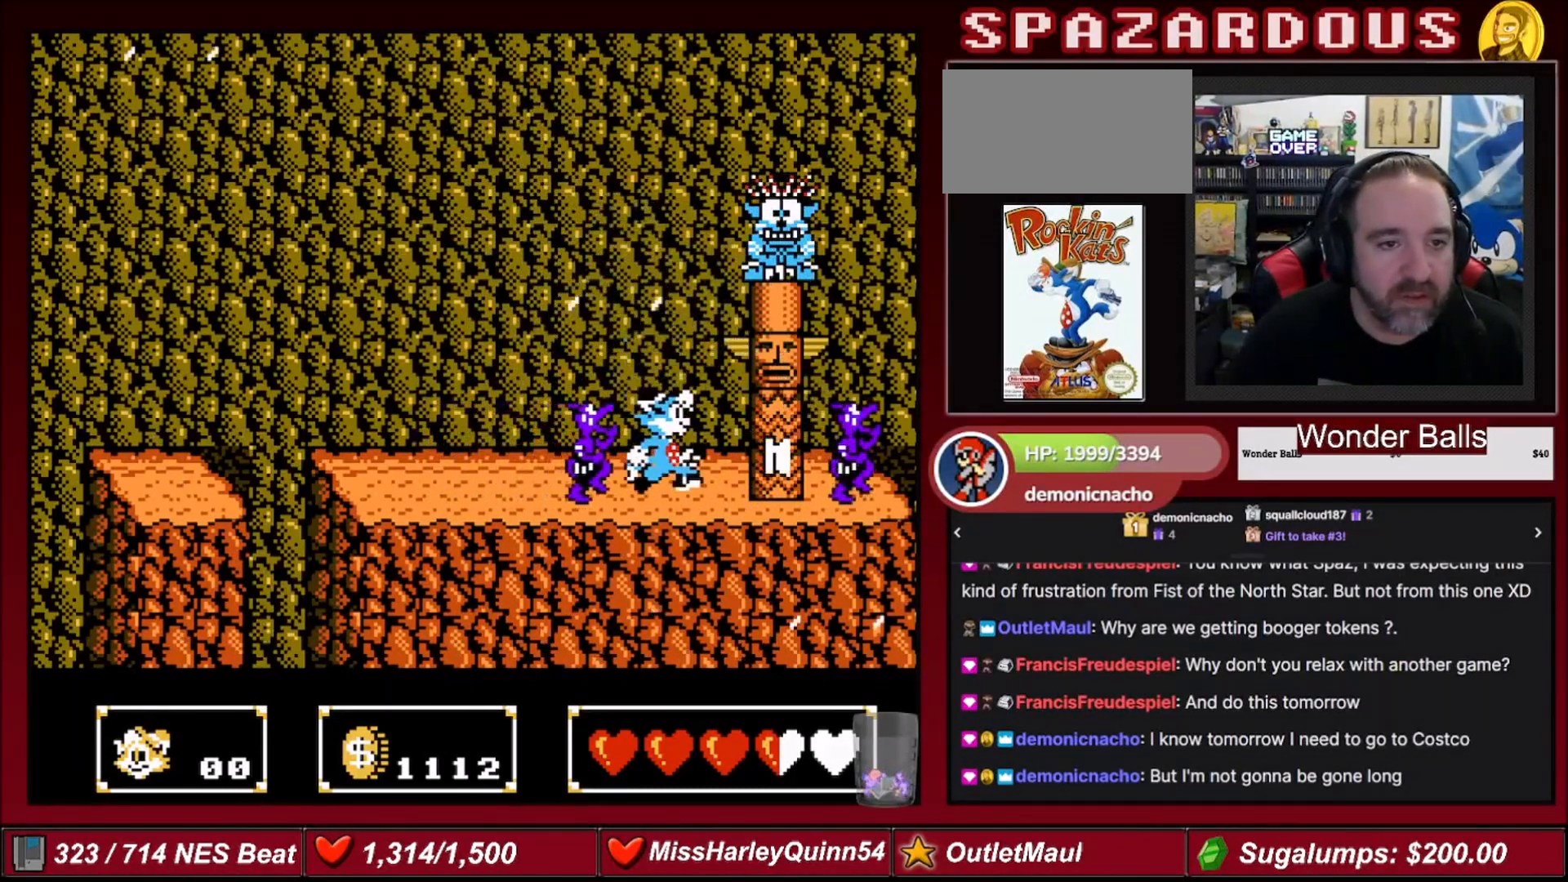
{"buttons": ["A"], "events": [[100, "A", "down"], [333, "DPAD_RIGHT", "up"]]}
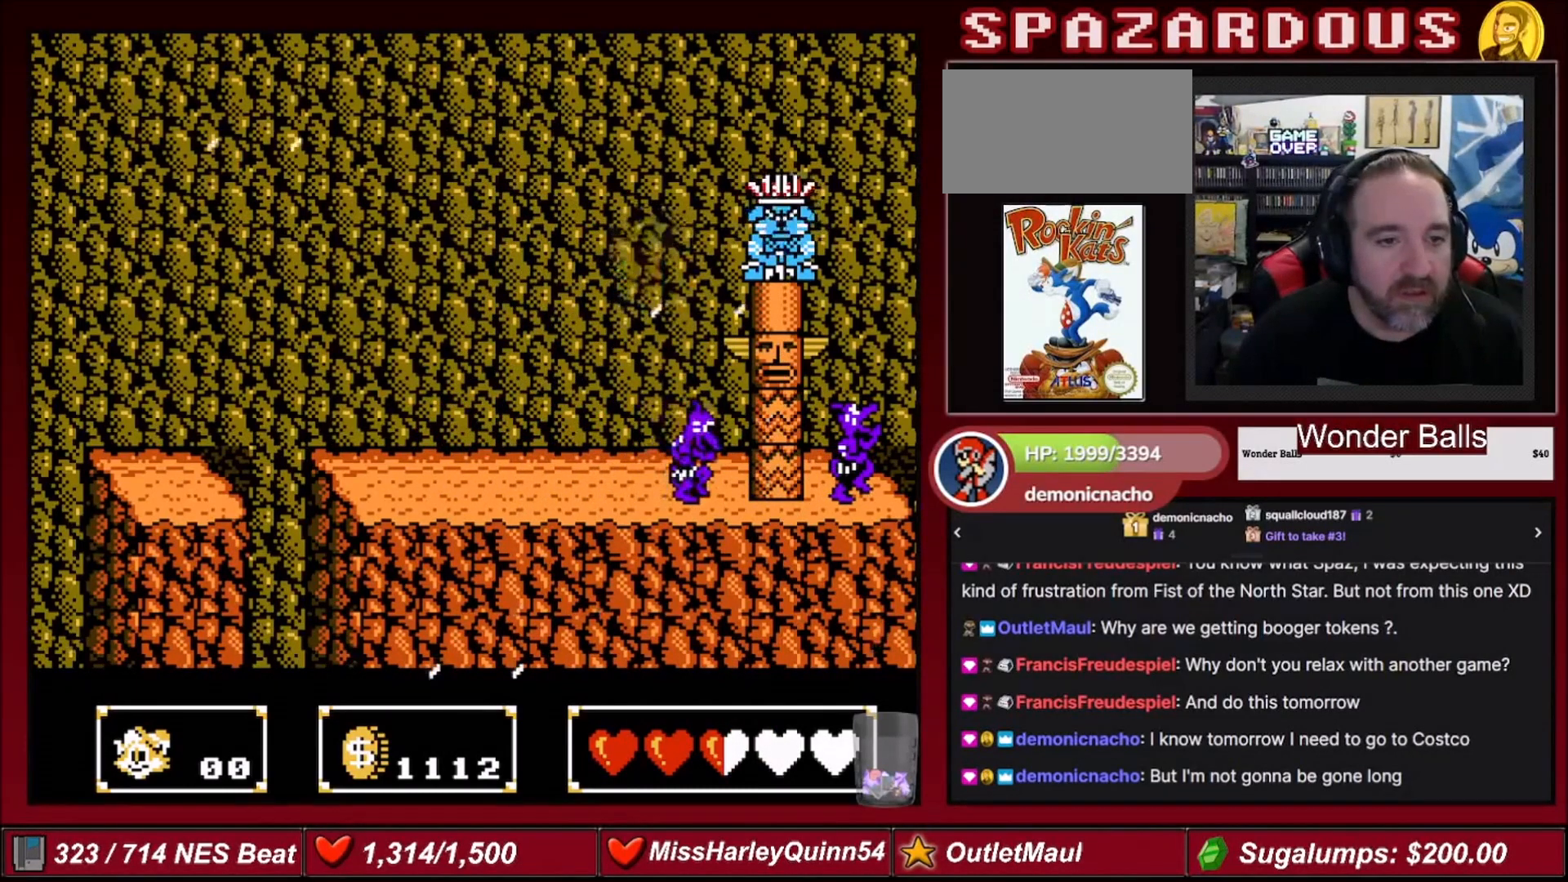
{"buttons": [], "events": [[167, "DPAD_DOWN", "down"], [200, "A", "up"], [200, "DPAD_DOWN", "up"], [300, "B", "down"], [501, "B", "up"]]}
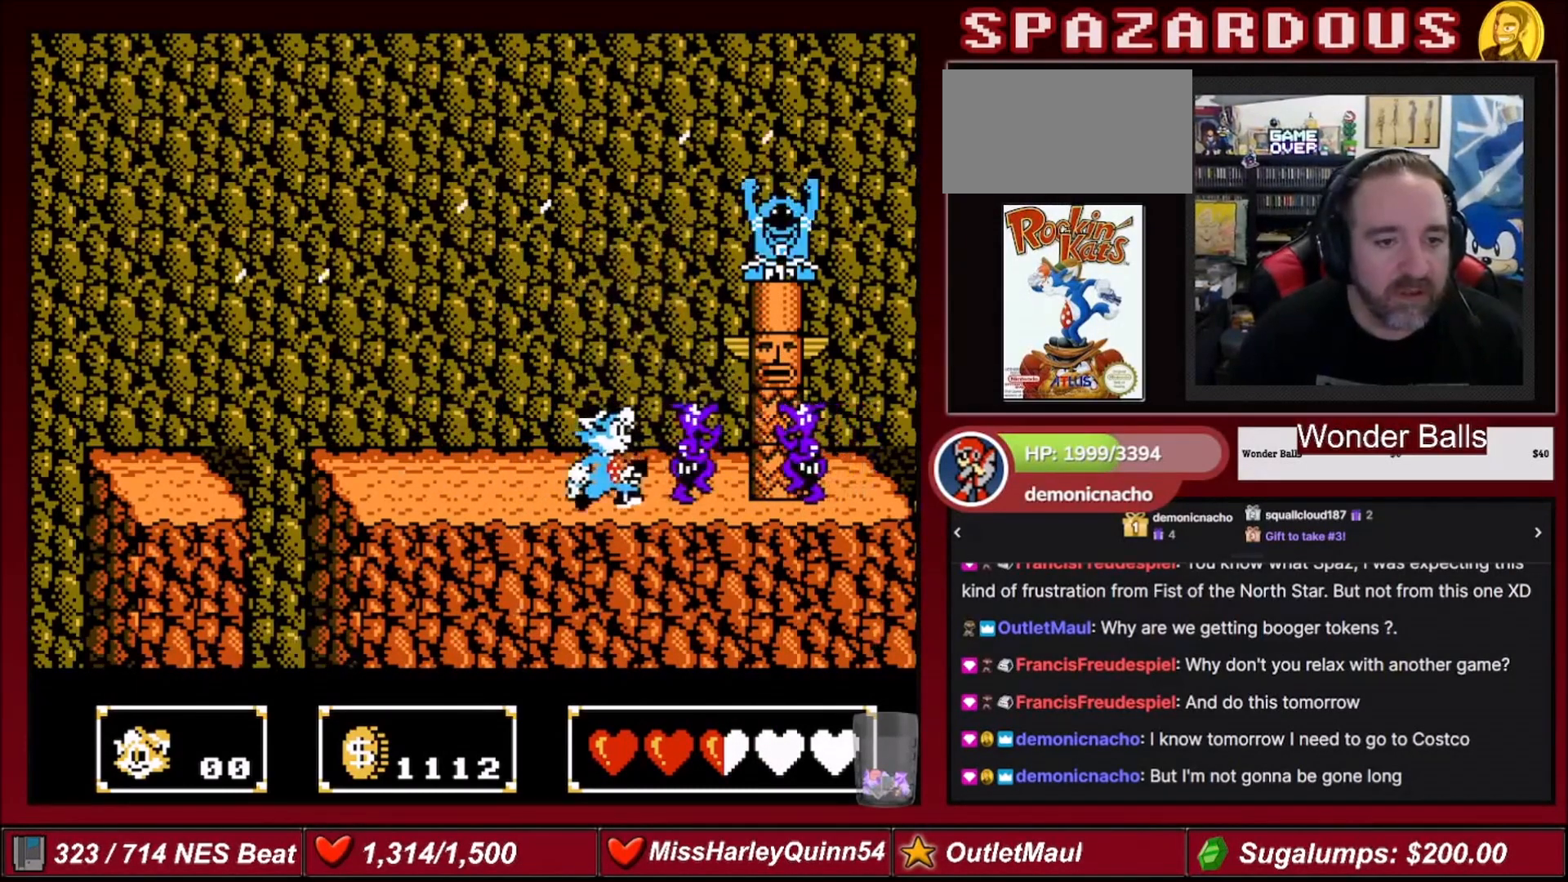
{"buttons": ["A", "DPAD_DOWN", "DPAD_RIGHT"], "events": [[333, "A", "down"], [500, "DPAD_DOWN", "down"], [500, "DPAD_RIGHT", "down"]]}
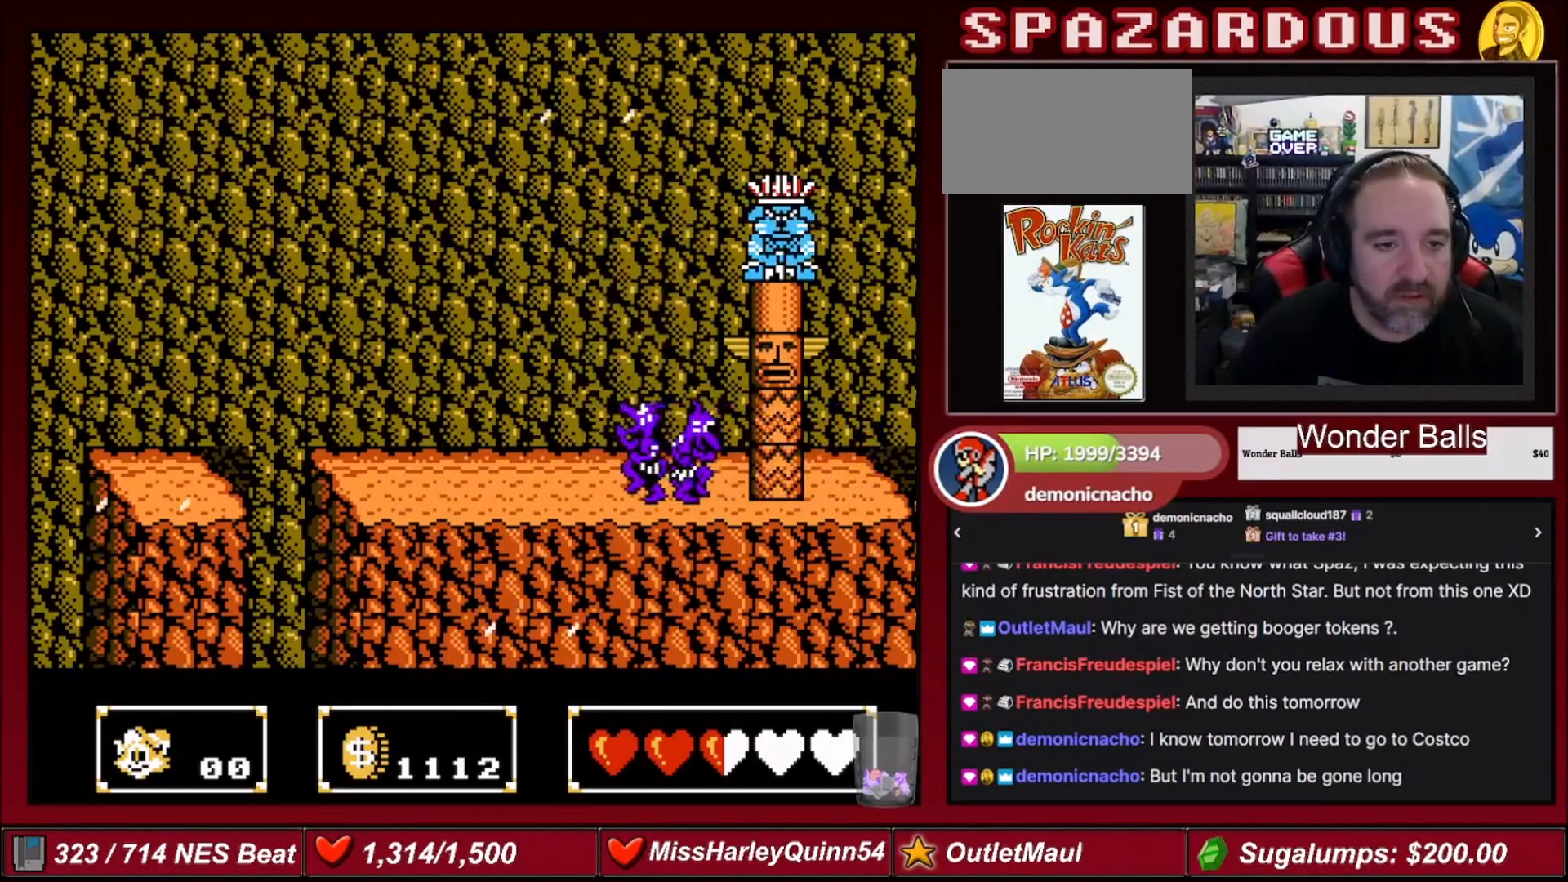
{"buttons": ["B", "DPAD_DOWN"], "events": [[234, "B", "down"], [234, "DPAD_RIGHT", "up"], [300, "A", "up"]]}
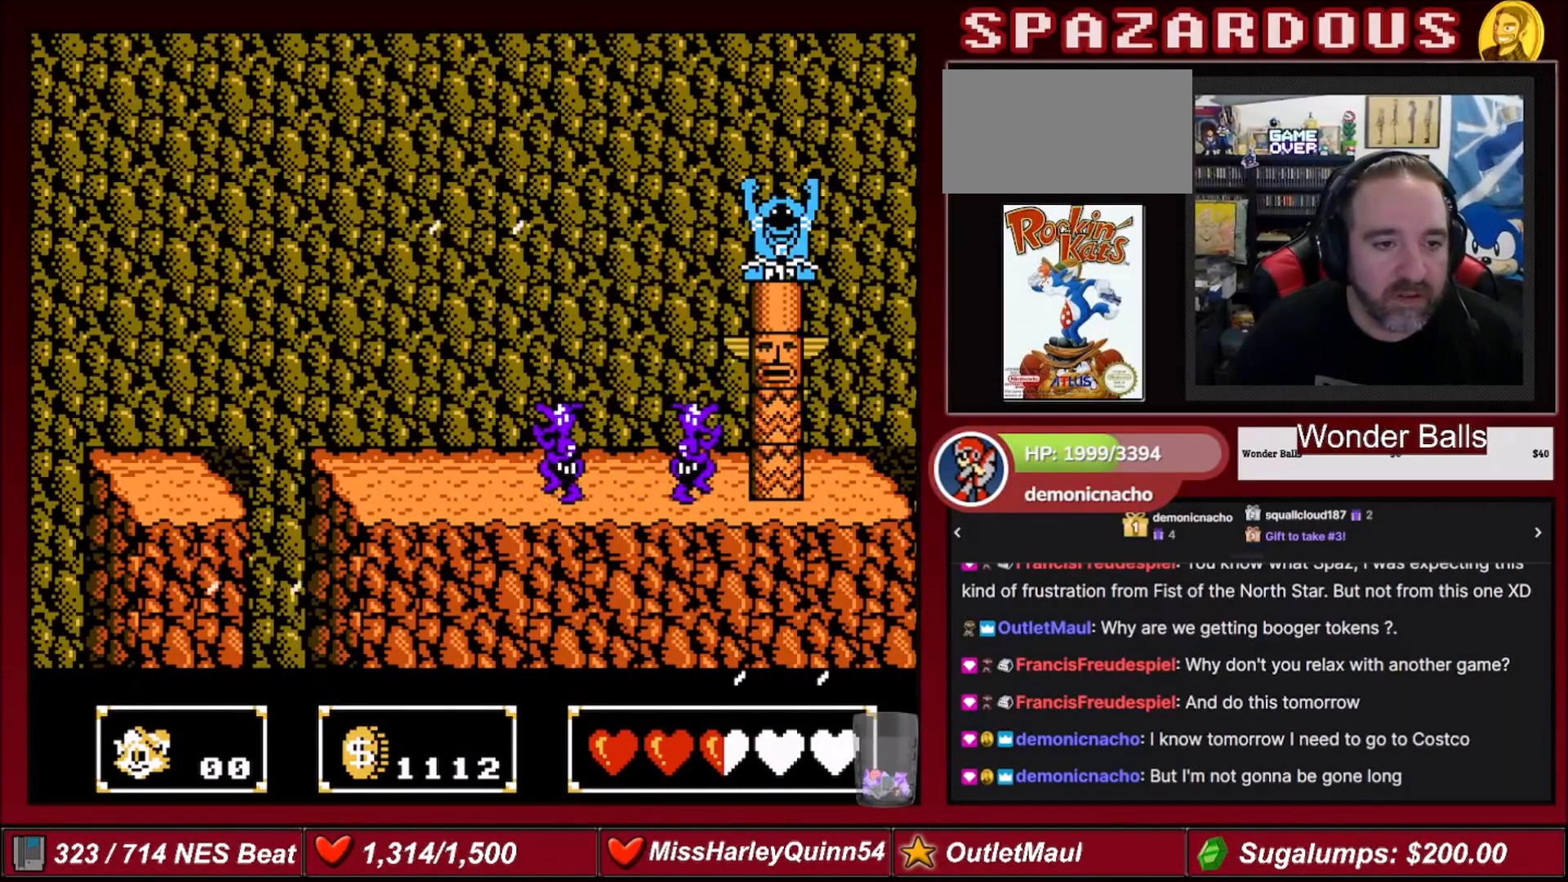
{"buttons": ["DPAD_RIGHT"], "events": [[133, "DPAD_DOWN", "up"], [233, "B", "up"], [400, "DPAD_RIGHT", "down"]]}
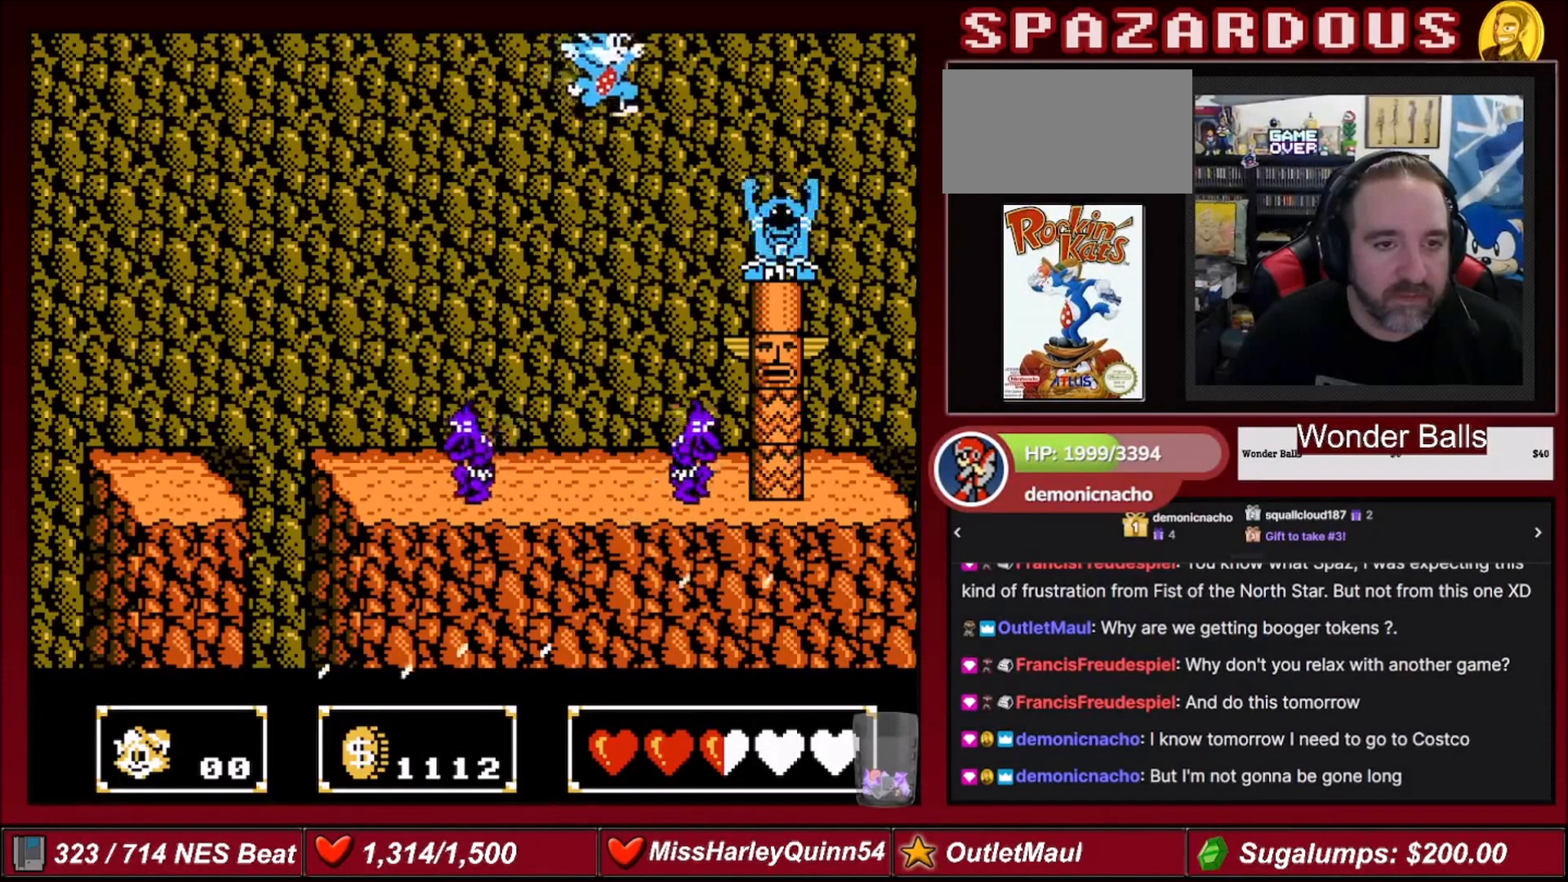
{"buttons": [], "events": [[33, "DPAD_RIGHT", "up"], [100, "B", "down"], [267, "B", "up"]]}
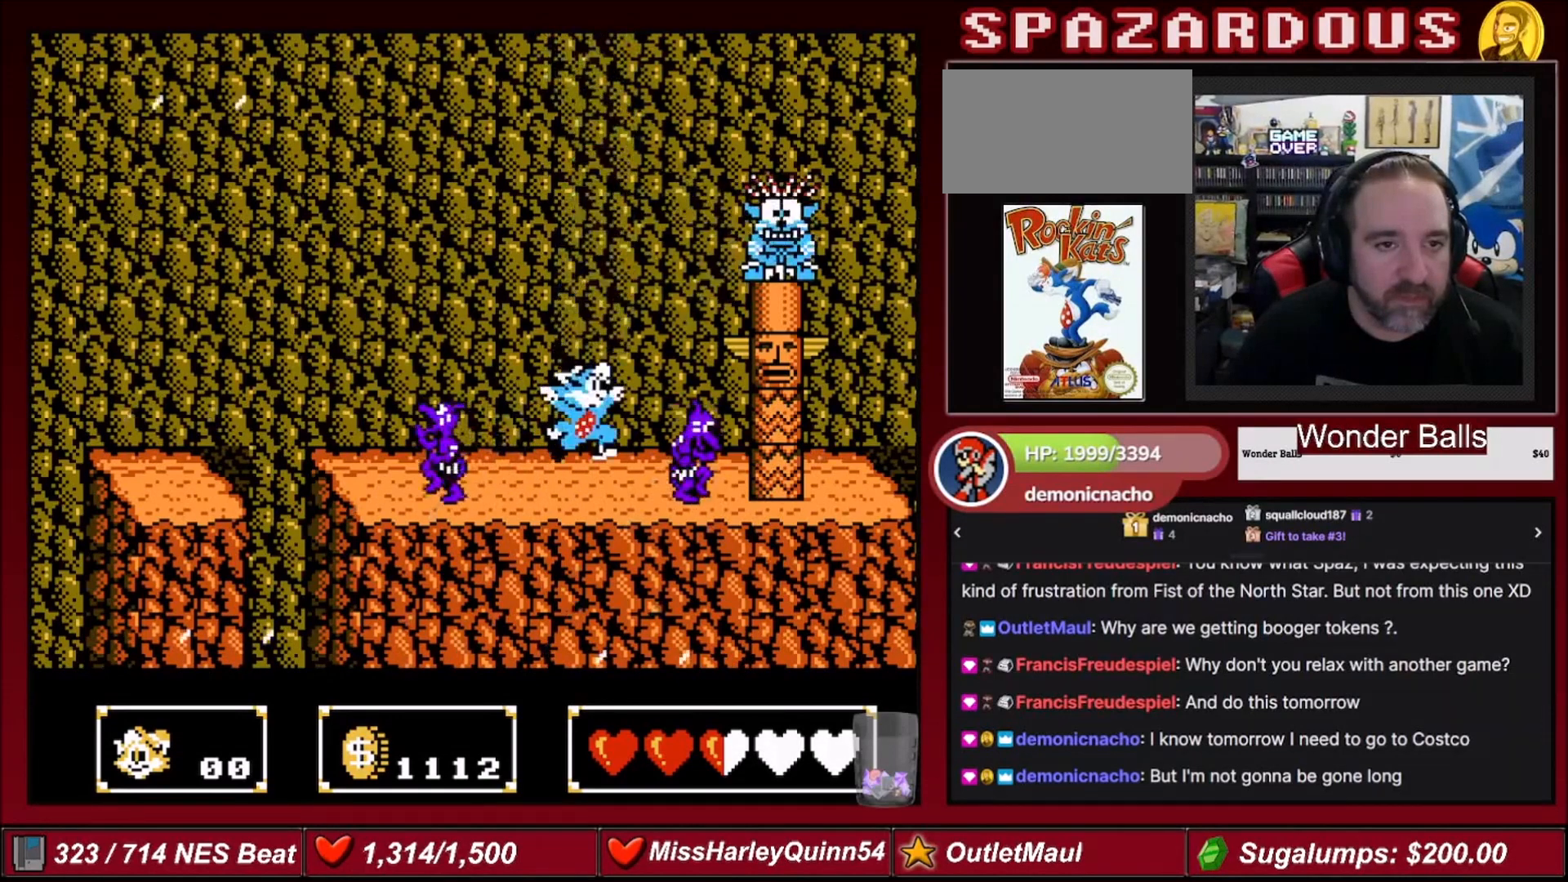
{"buttons": ["A", "DPAD_DOWN", "DPAD_RIGHT"], "events": [[133, "A", "down"], [333, "DPAD_RIGHT", "down"], [467, "DPAD_DOWN", "down"]]}
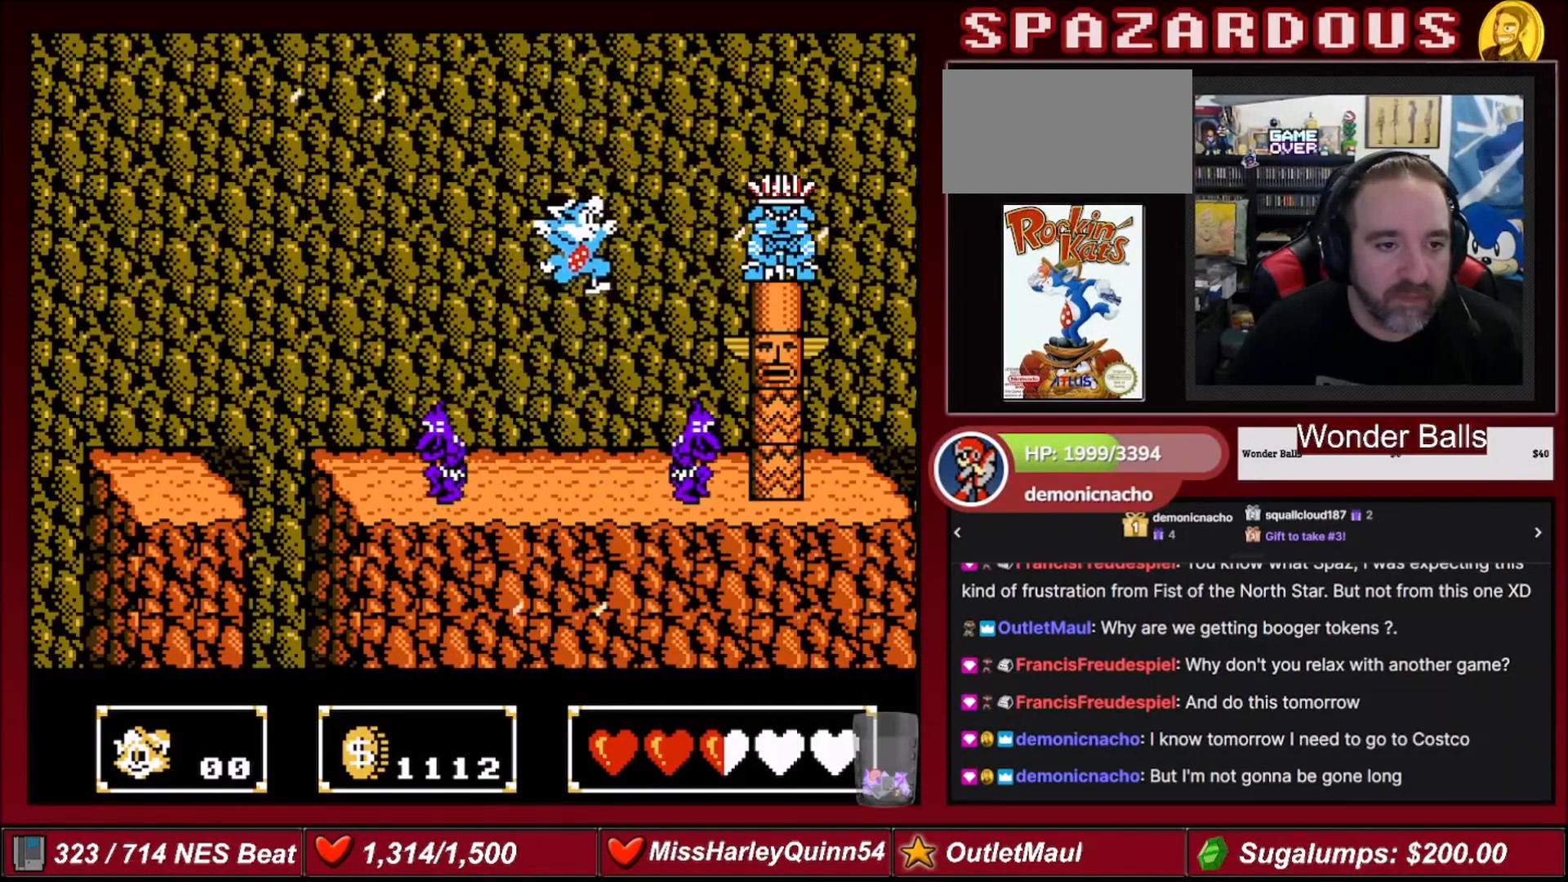
{"buttons": ["B", "DPAD_DOWN"], "events": [[167, "DPAD_RIGHT", "up"], [234, "A", "up"], [267, "B", "down"]]}
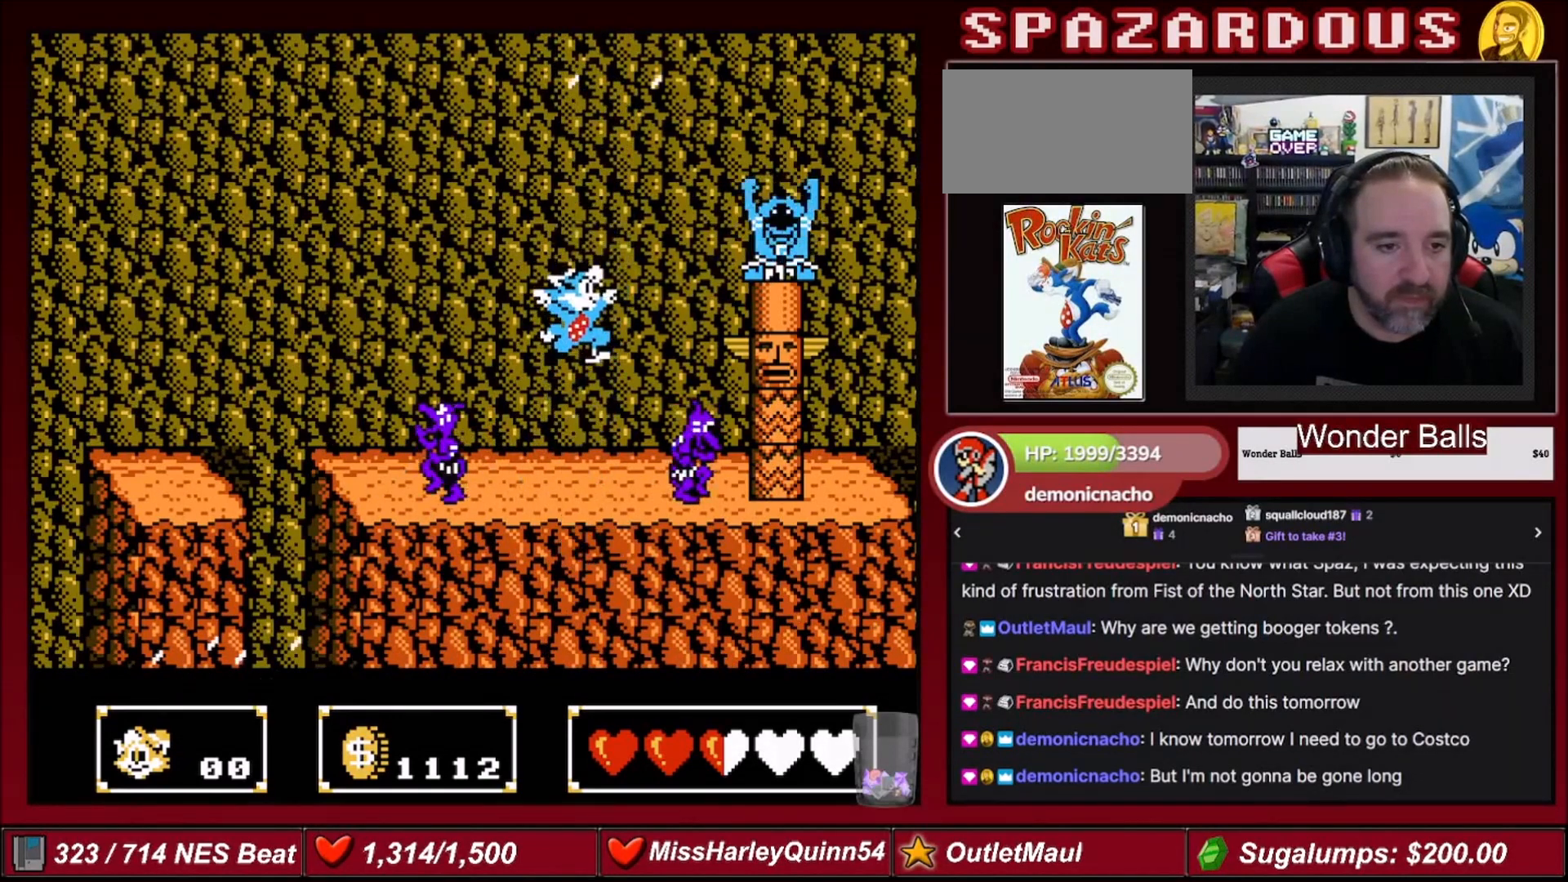
{"buttons": ["B"], "events": [[33, "DPAD_RIGHT", "down"], [133, "DPAD_DOWN", "up"], [133, "DPAD_RIGHT", "up"], [233, "B", "up"], [367, "B", "down"]]}
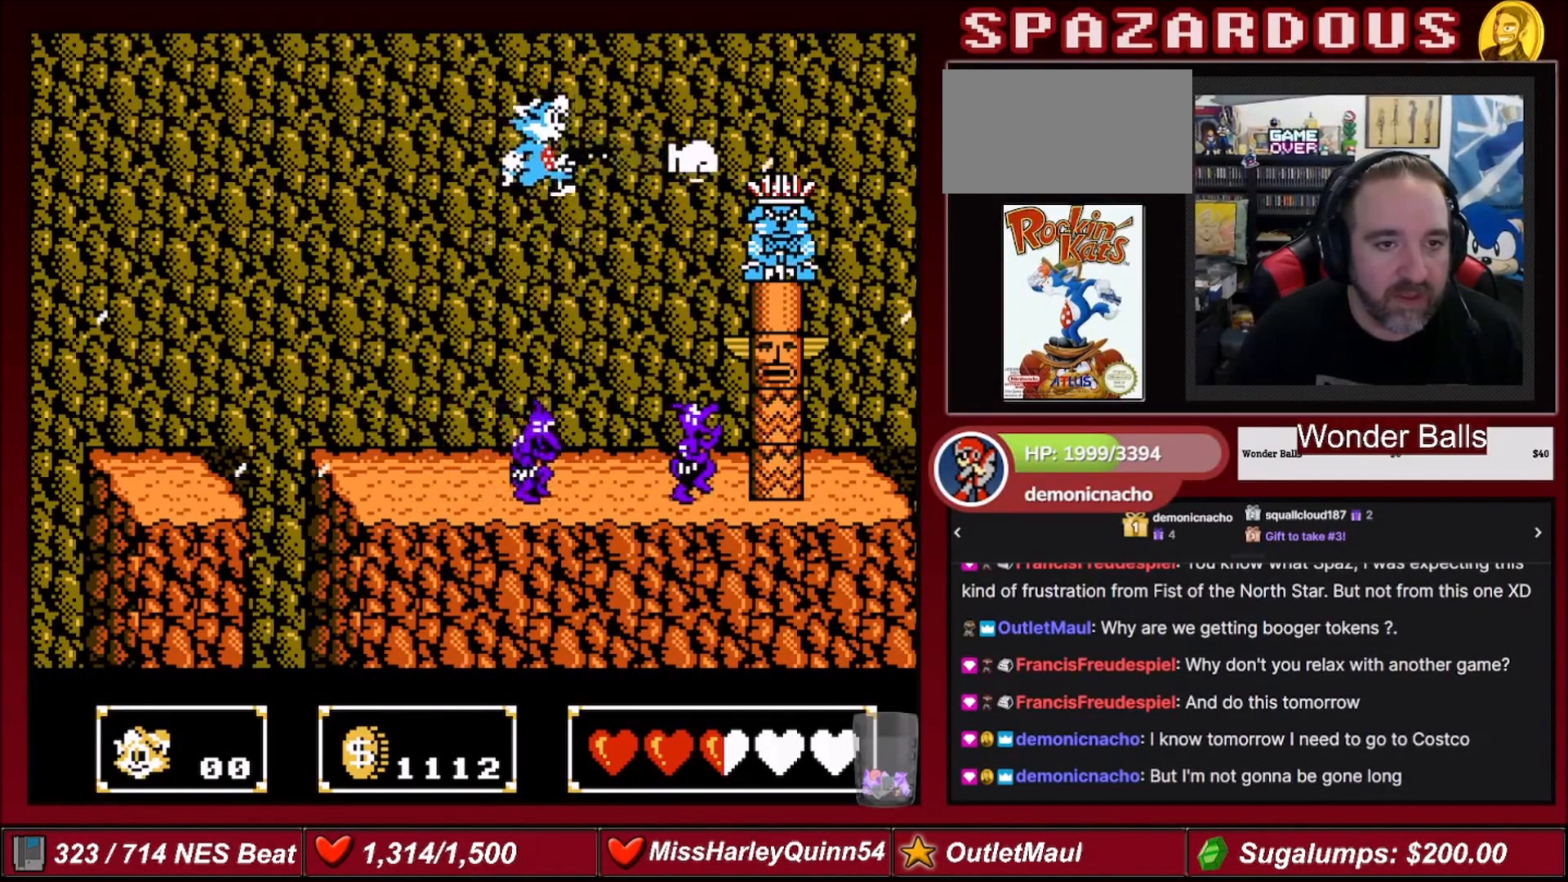
{"buttons": [], "events": [[100, "DPAD_LEFT", "down"], [134, "B", "up"], [334, "DPAD_LEFT", "up"]]}
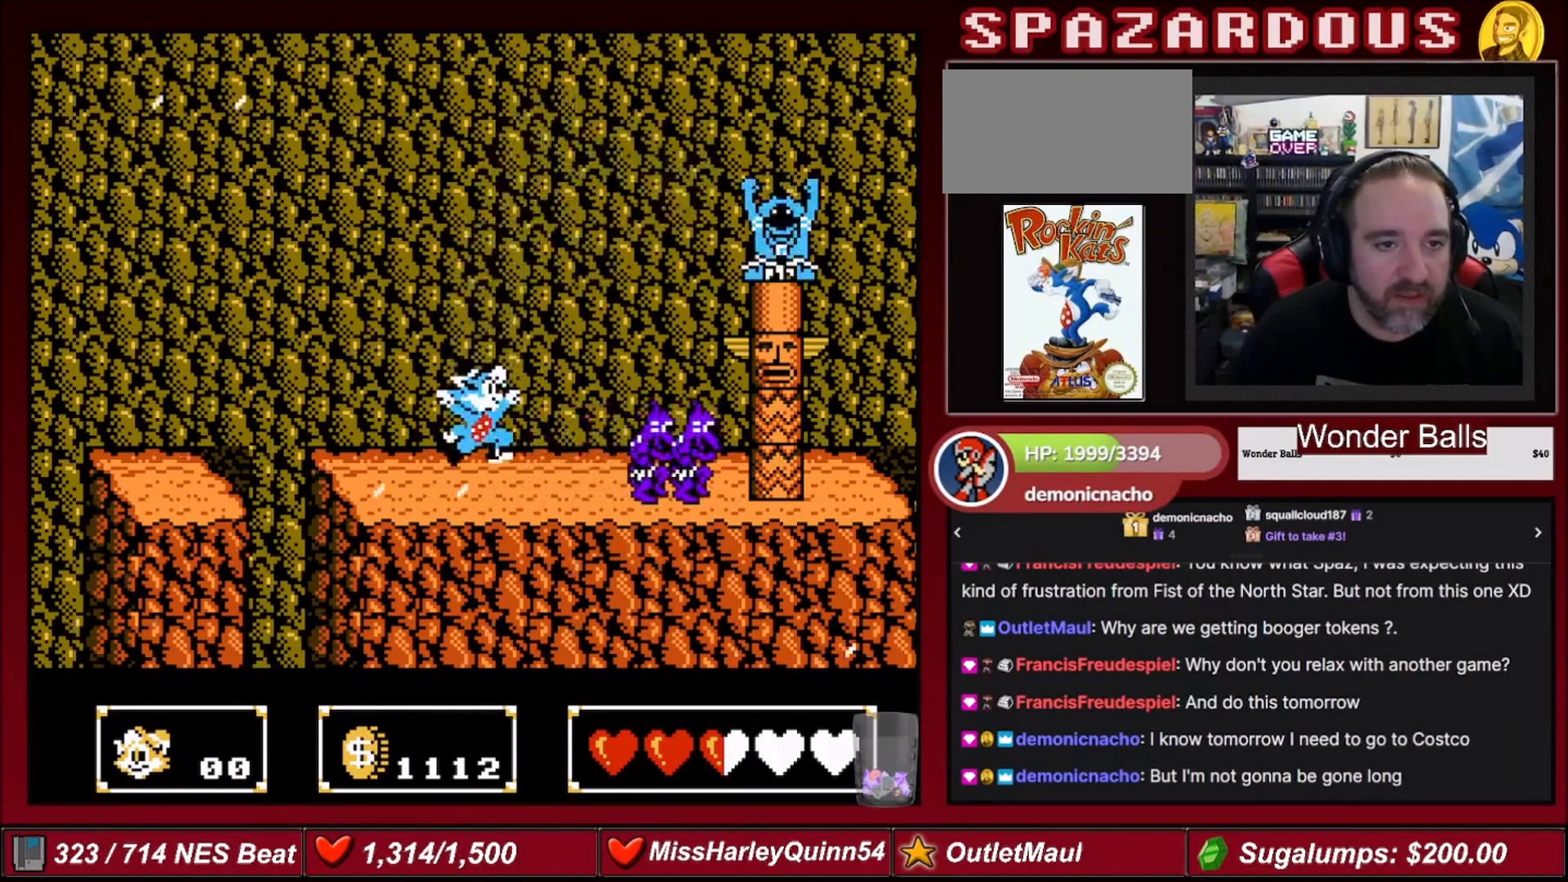
{"buttons": ["A", "DPAD_RIGHT"], "events": [[100, "DPAD_RIGHT", "down"], [266, "A", "down"]]}
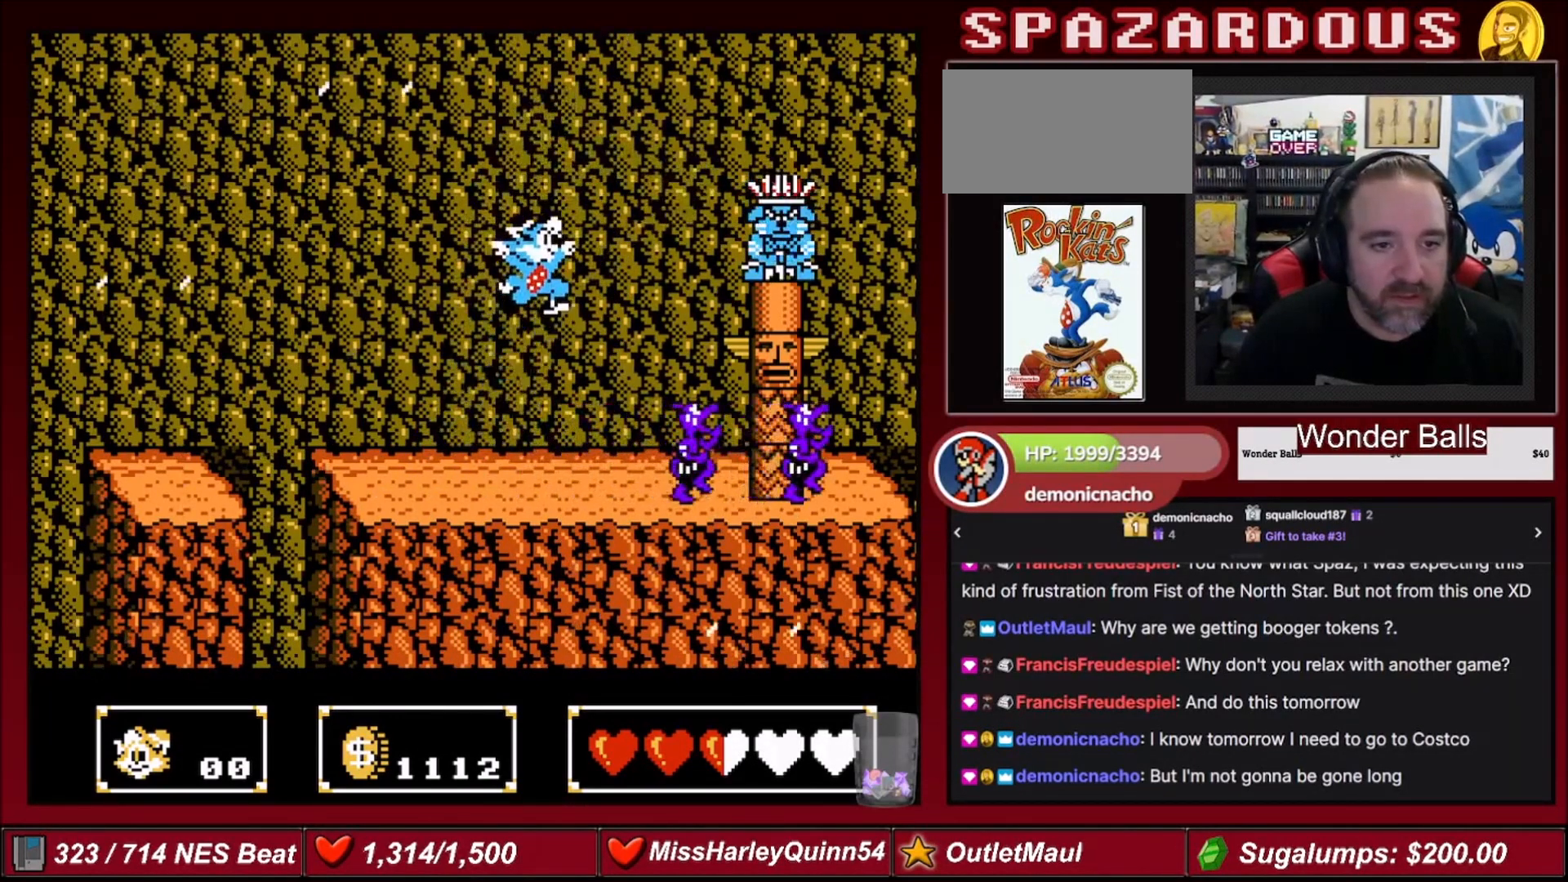
{"buttons": ["DPAD_LEFT"], "events": [[100, "B", "down"], [267, "DPAD_RIGHT", "up"], [334, "DPAD_LEFT", "down"], [400, "B", "up"], [434, "A", "up"]]}
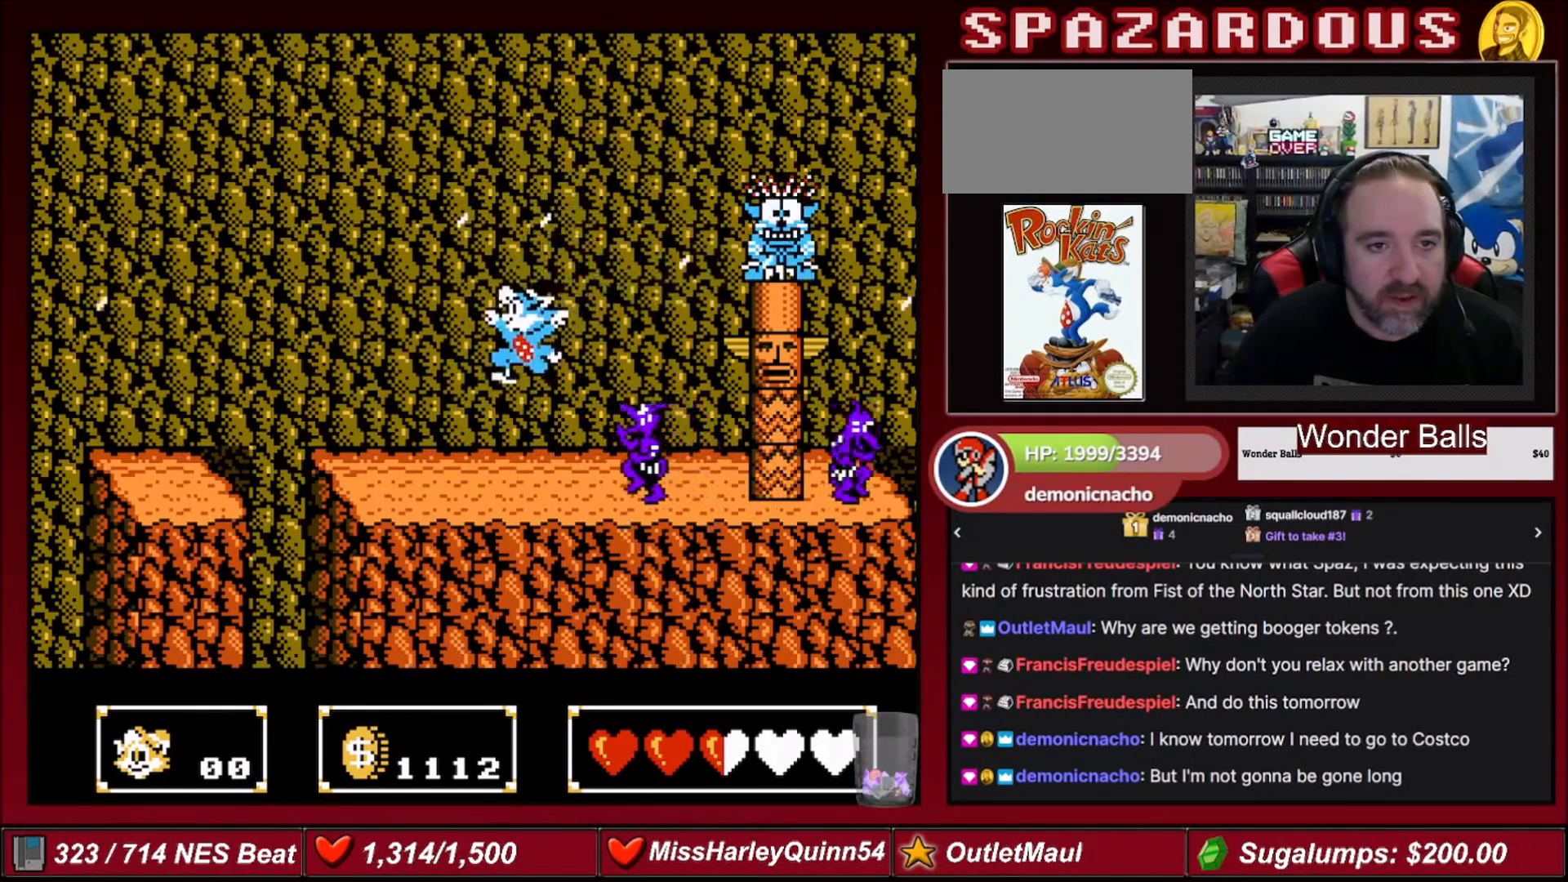
{"buttons": ["A", "DPAD_RIGHT"], "events": [[166, "DPAD_LEFT", "up"], [233, "A", "down"], [233, "DPAD_LEFT", "down"], [233, "DPAD_UP", "down"], [300, "DPAD_UP", "up"], [367, "DPAD_LEFT", "up"], [367, "DPAD_RIGHT", "down"]]}